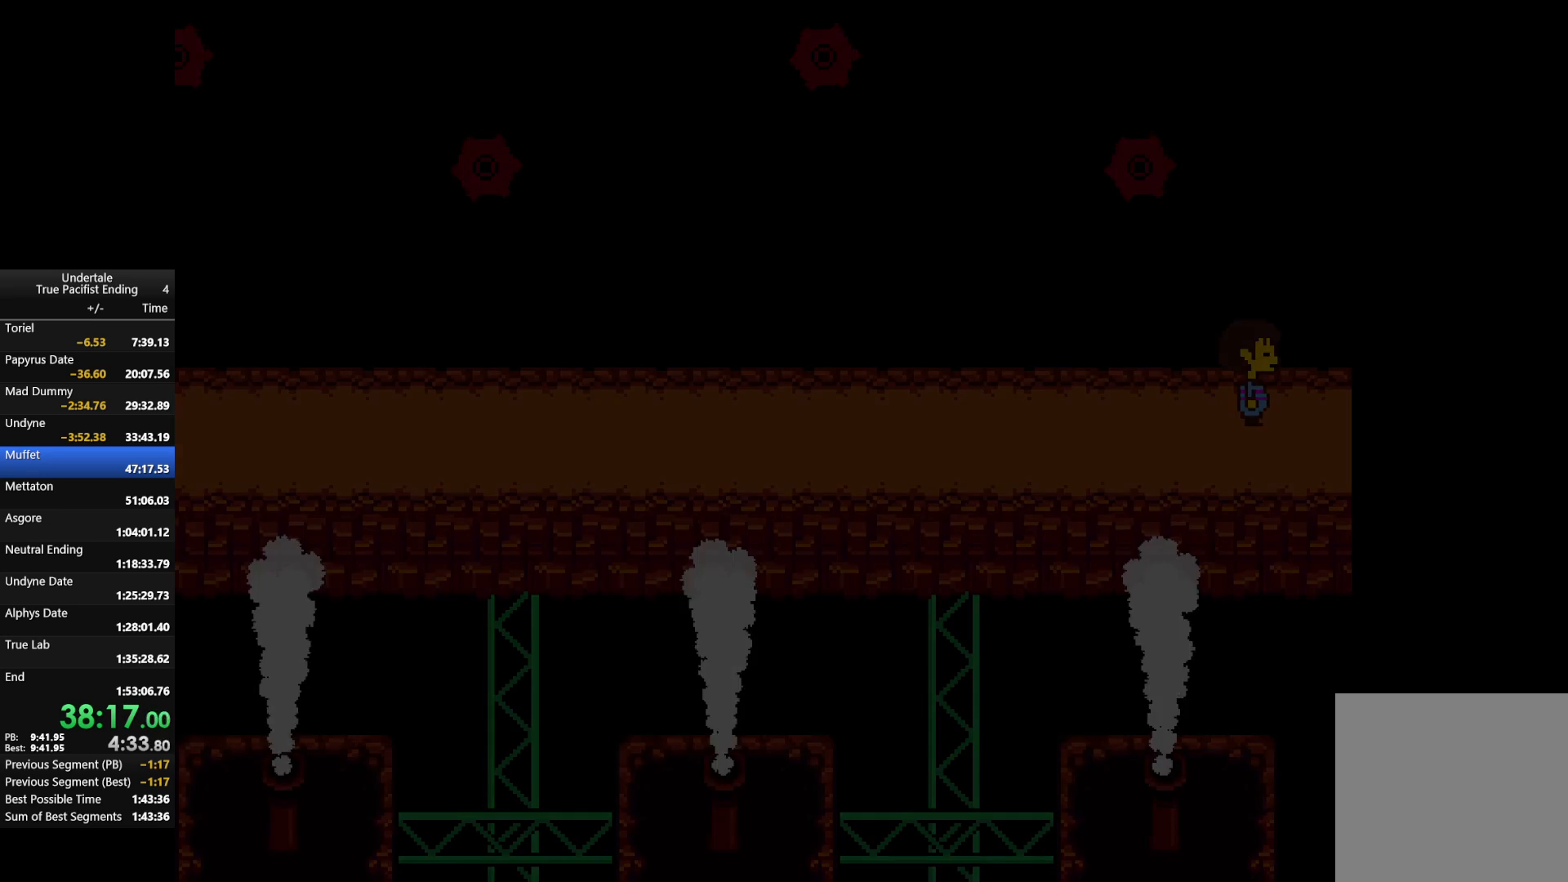
Gameplay with keyboard; each line is a JSON object with the keys held at the frame after it. "events" lists presses ("down") and releases ("up") of "c", "down", "left", "return", "right", "shift", "up", "x" and "z" between this image and that frame as [ms after this image, input, new state], when the widget could be followed in between. No other keys are recorded. Mouse input is not recorded.
{"keys": ["right"], "events": []}
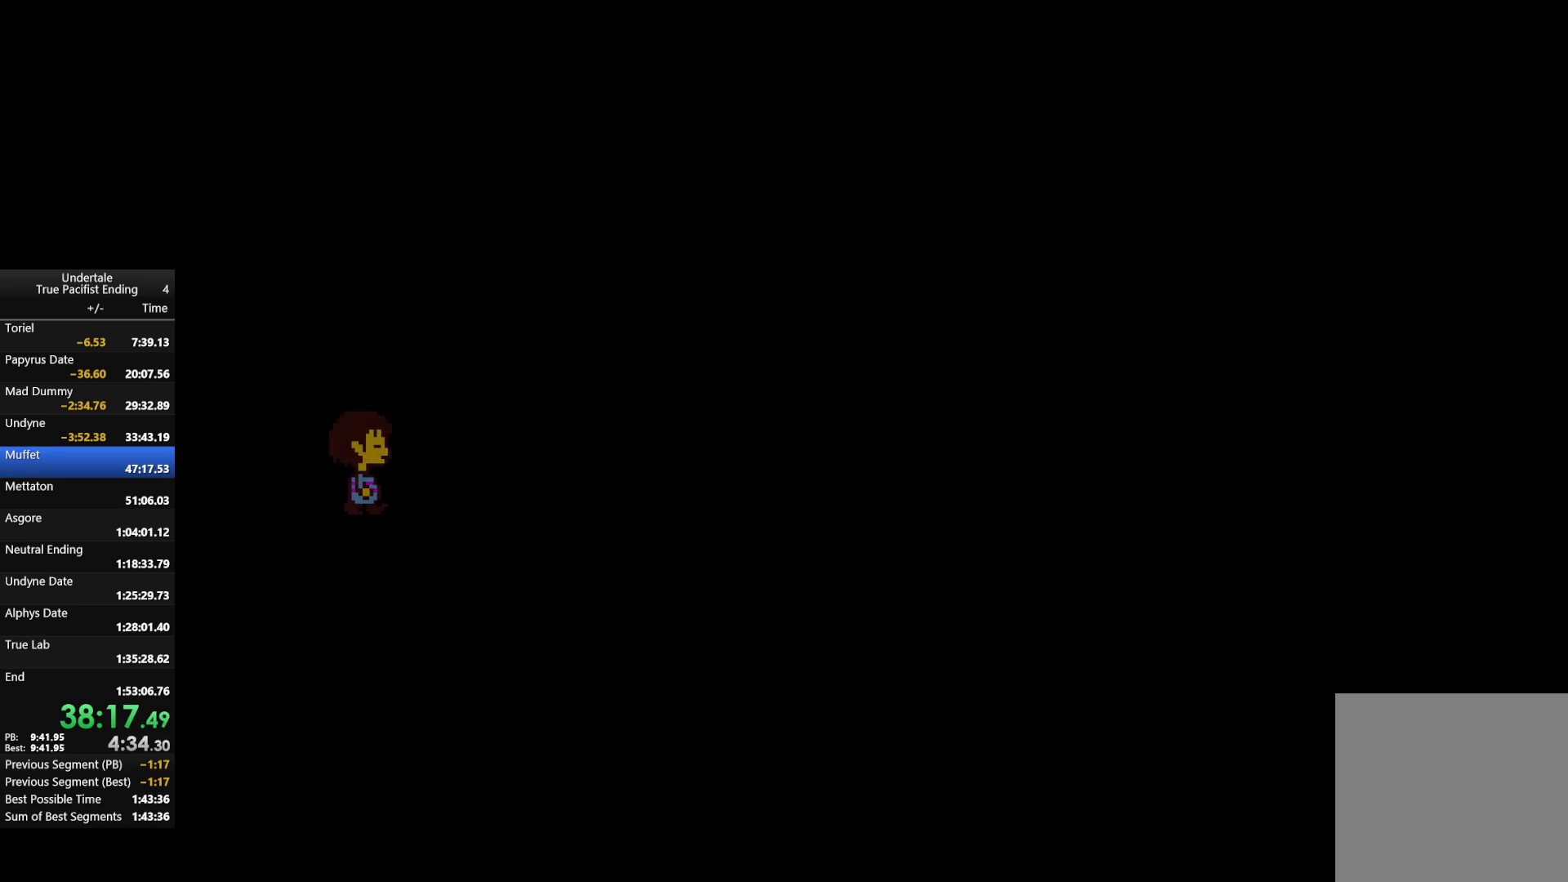
{"keys": ["right"], "events": []}
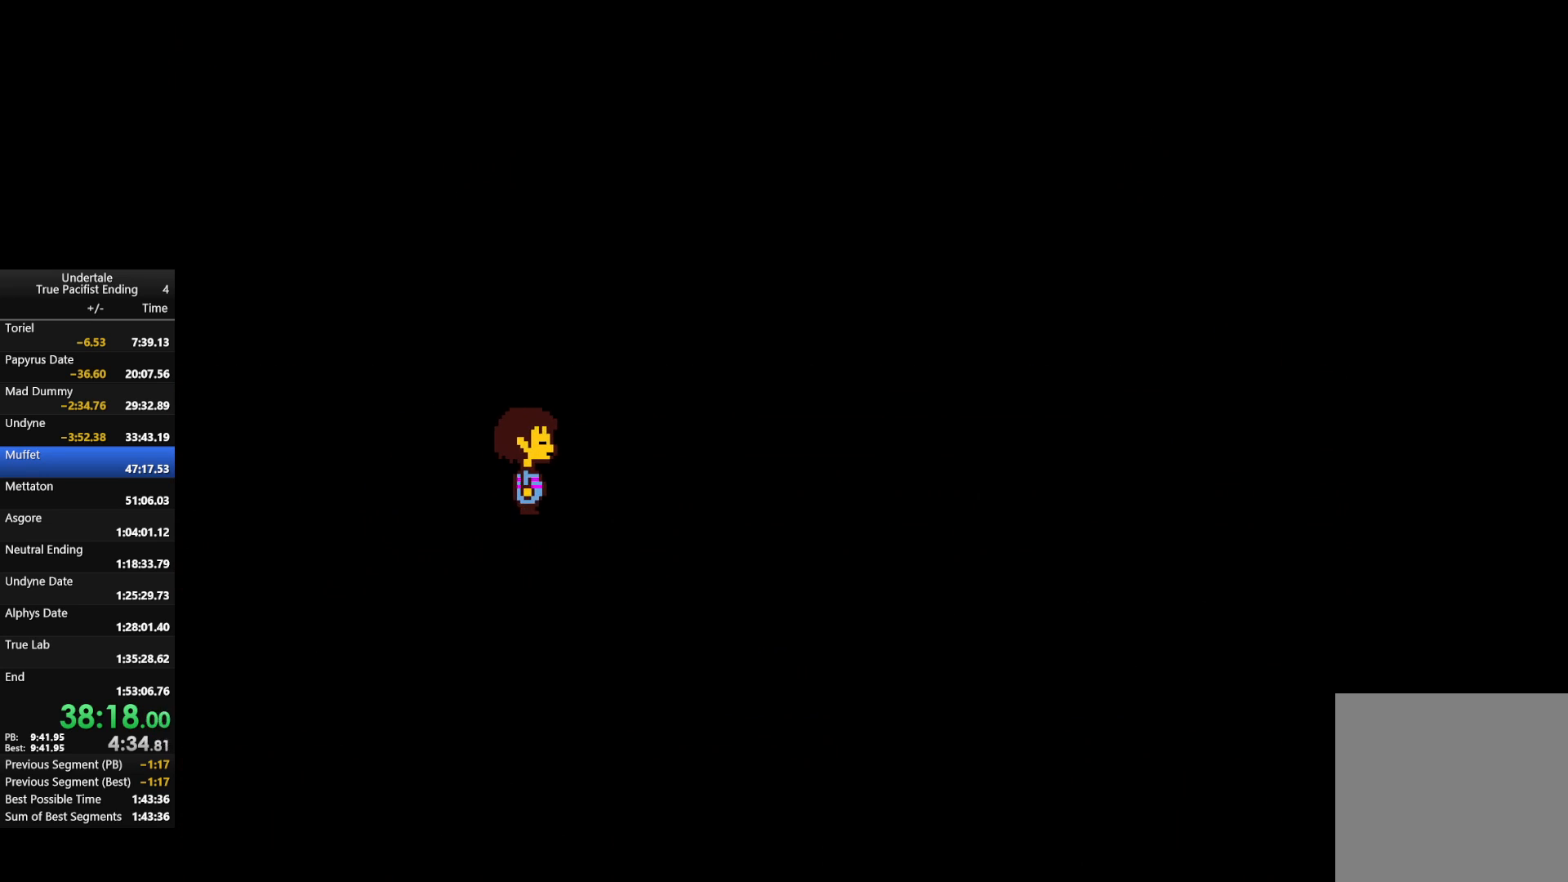
{"keys": ["right"], "events": []}
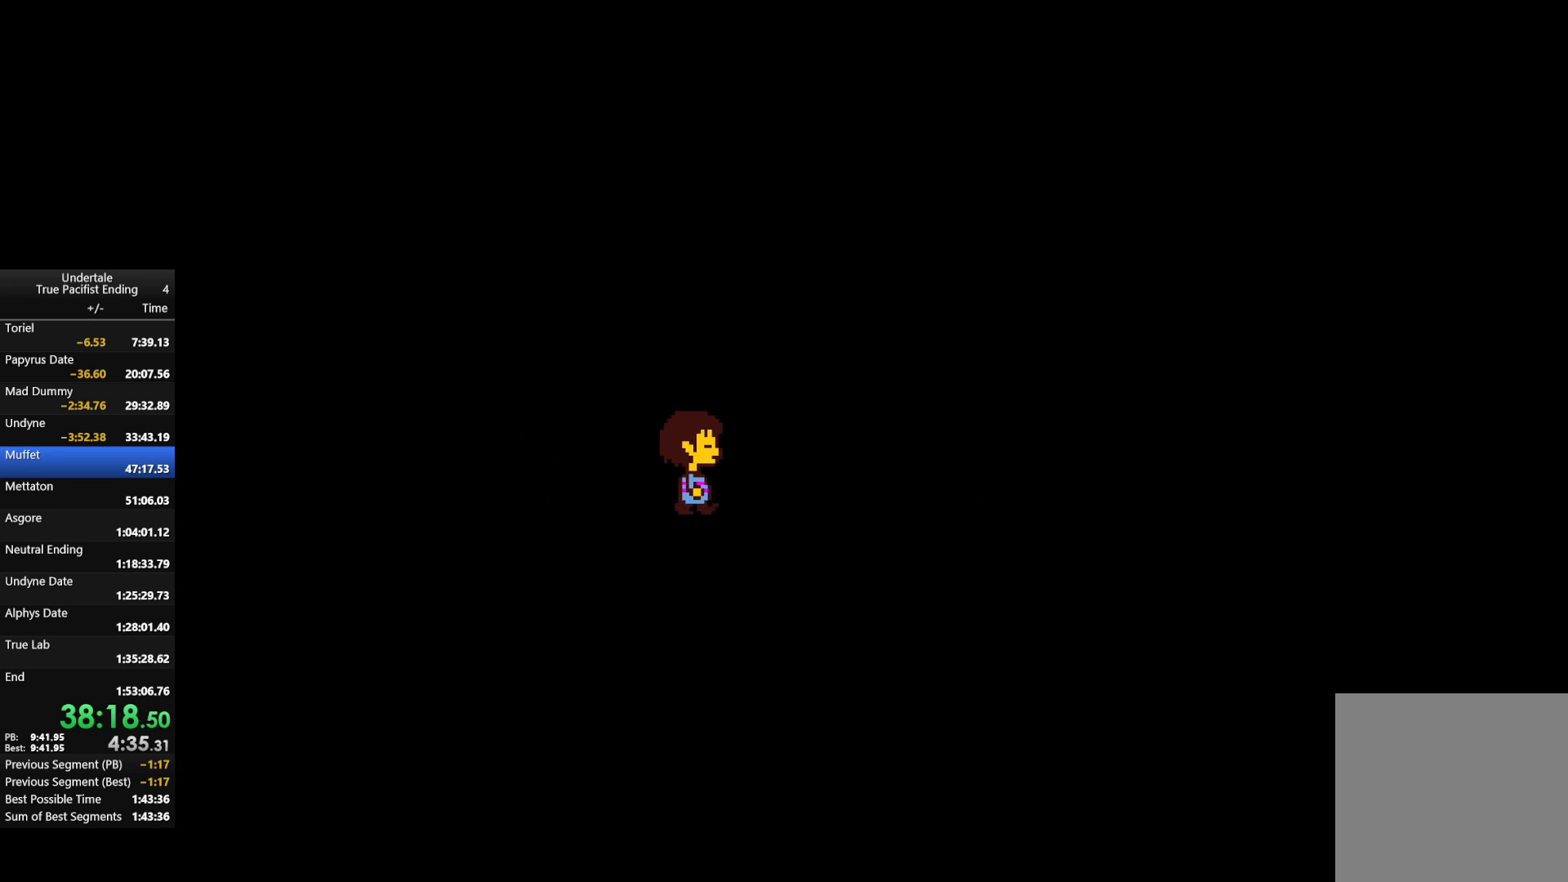
{"keys": ["right"], "events": [[367, "c", "down"], [500, "c", "up"]]}
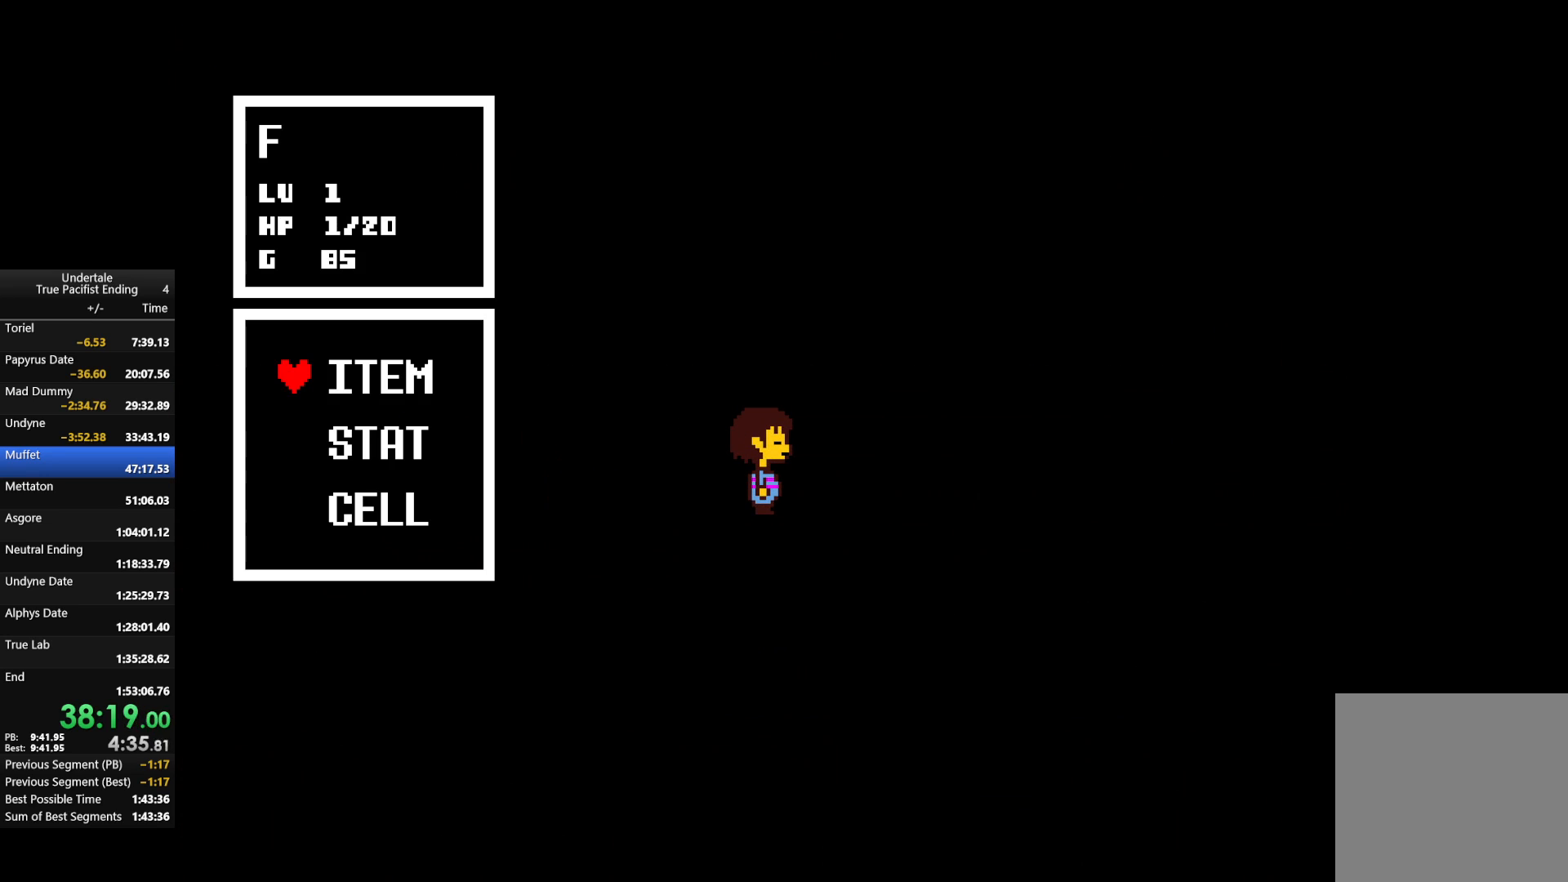
{"keys": ["z"], "events": [[33, "right", "up"], [500, "z", "down"]]}
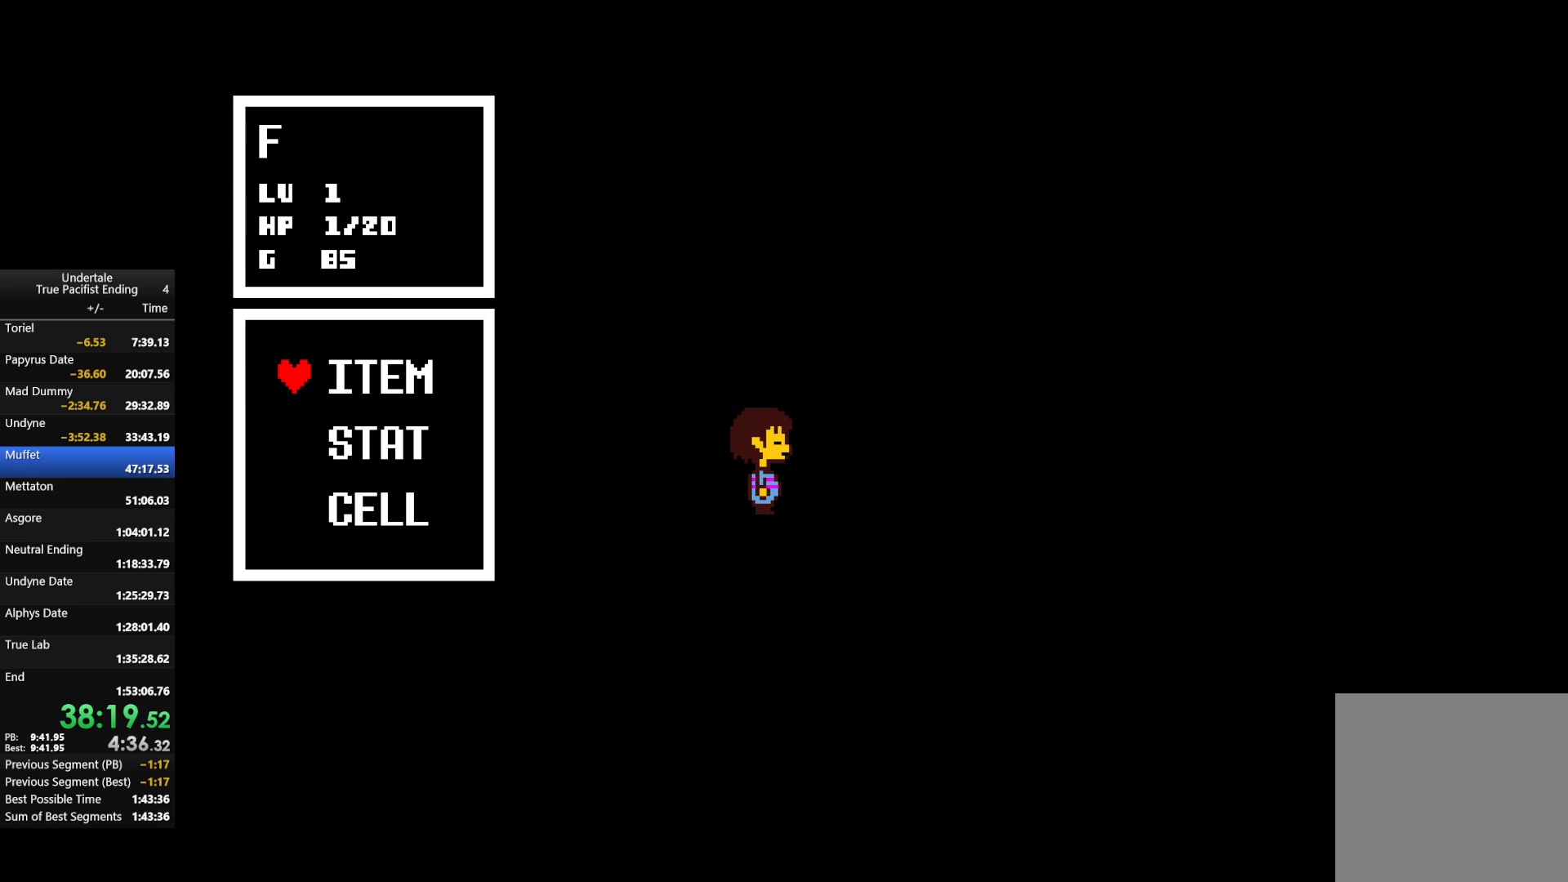
{"keys": ["z"], "events": [[100, "z", "up"], [233, "z", "down"], [333, "z", "up"], [433, "z", "down"]]}
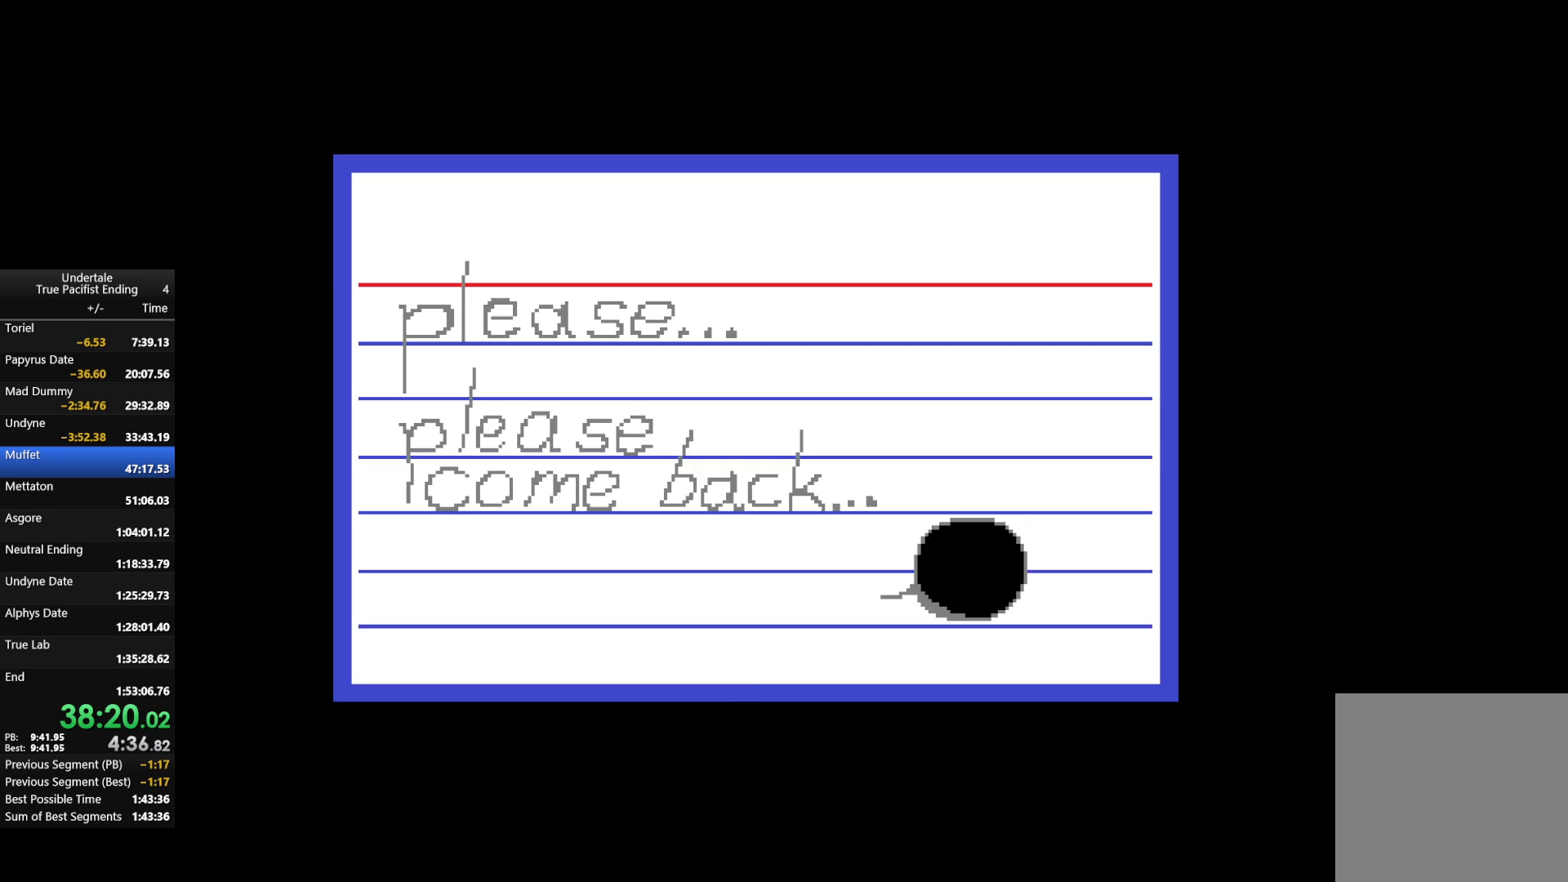
{"keys": [], "events": [[33, "z", "up"], [133, "z", "down"], [267, "z", "up"]]}
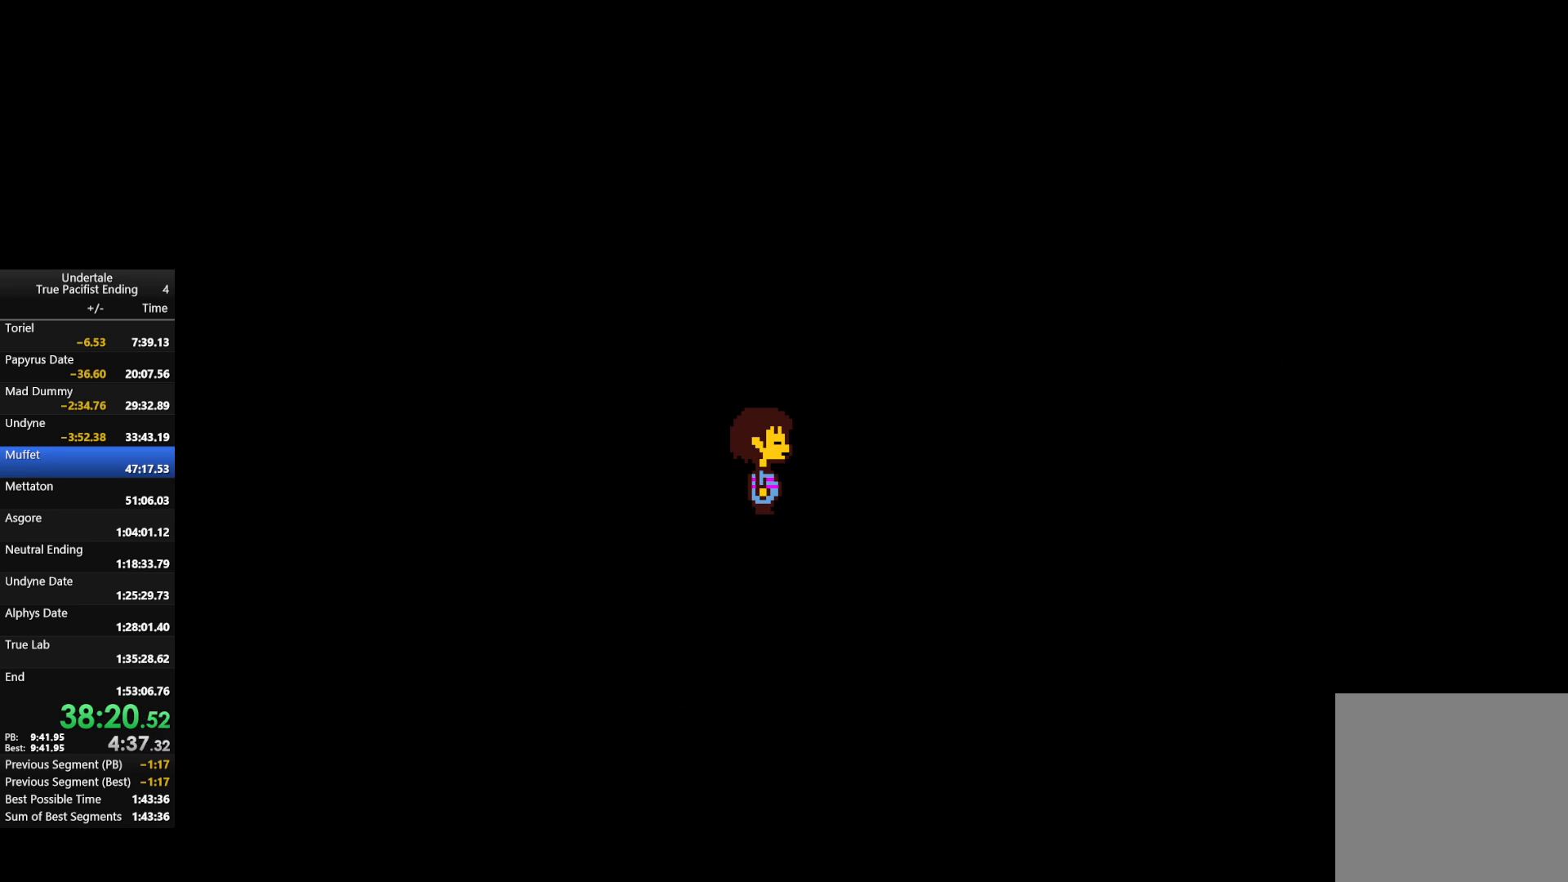
{"keys": [], "events": [[200, "c", "down"], [233, "right", "down"], [267, "right", "up"], [333, "c", "up"]]}
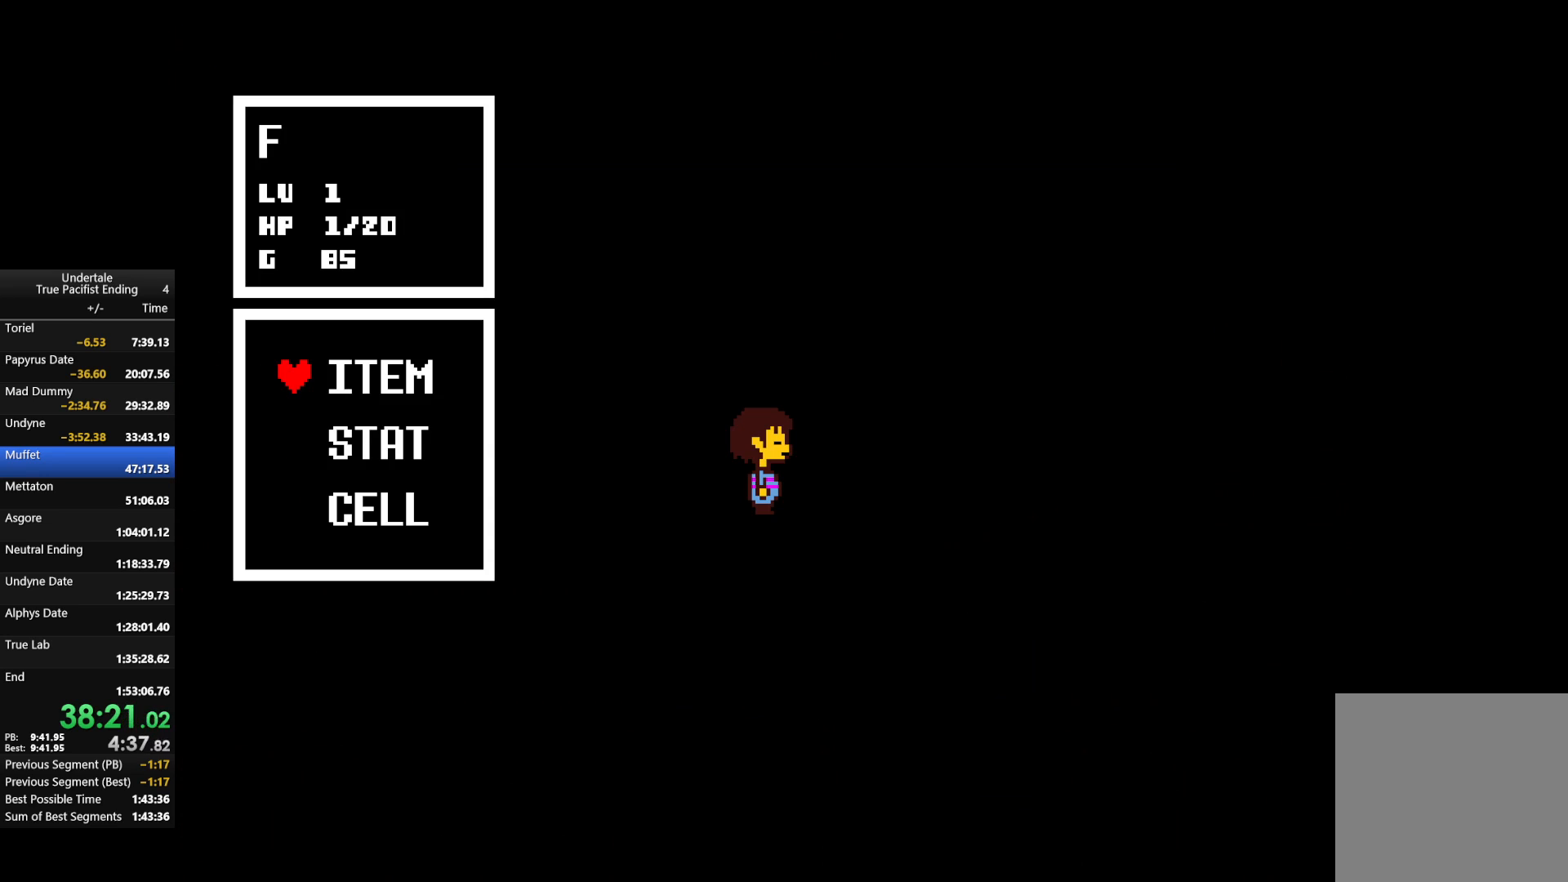
{"keys": [], "events": [[367, "c", "down"], [467, "c", "up"]]}
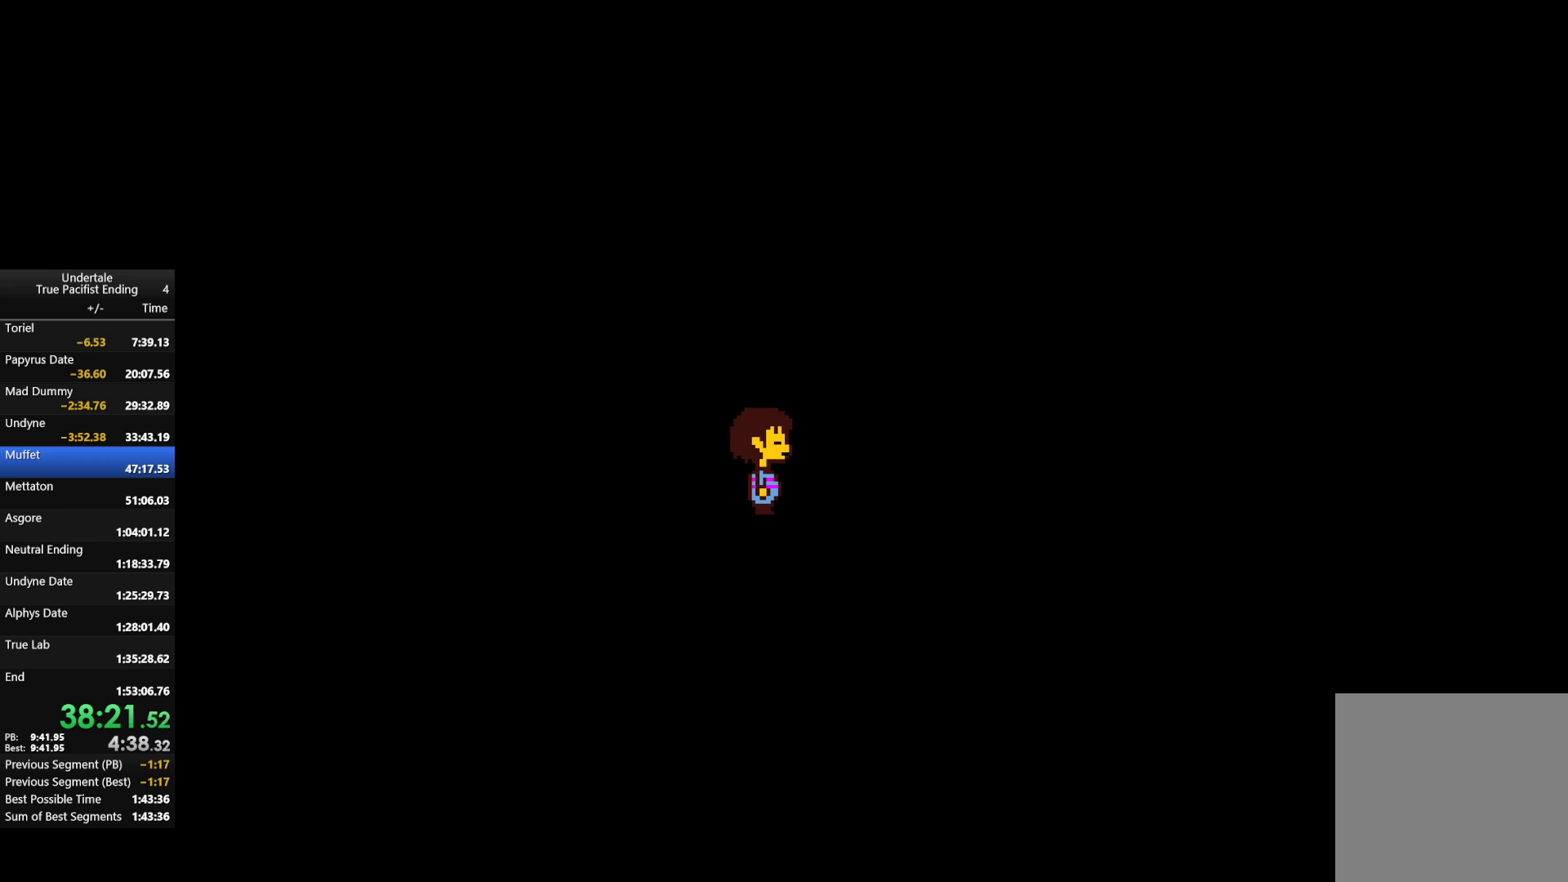
{"keys": ["c"], "events": [[433, "c", "down"], [433, "right", "down"], [500, "right", "up"]]}
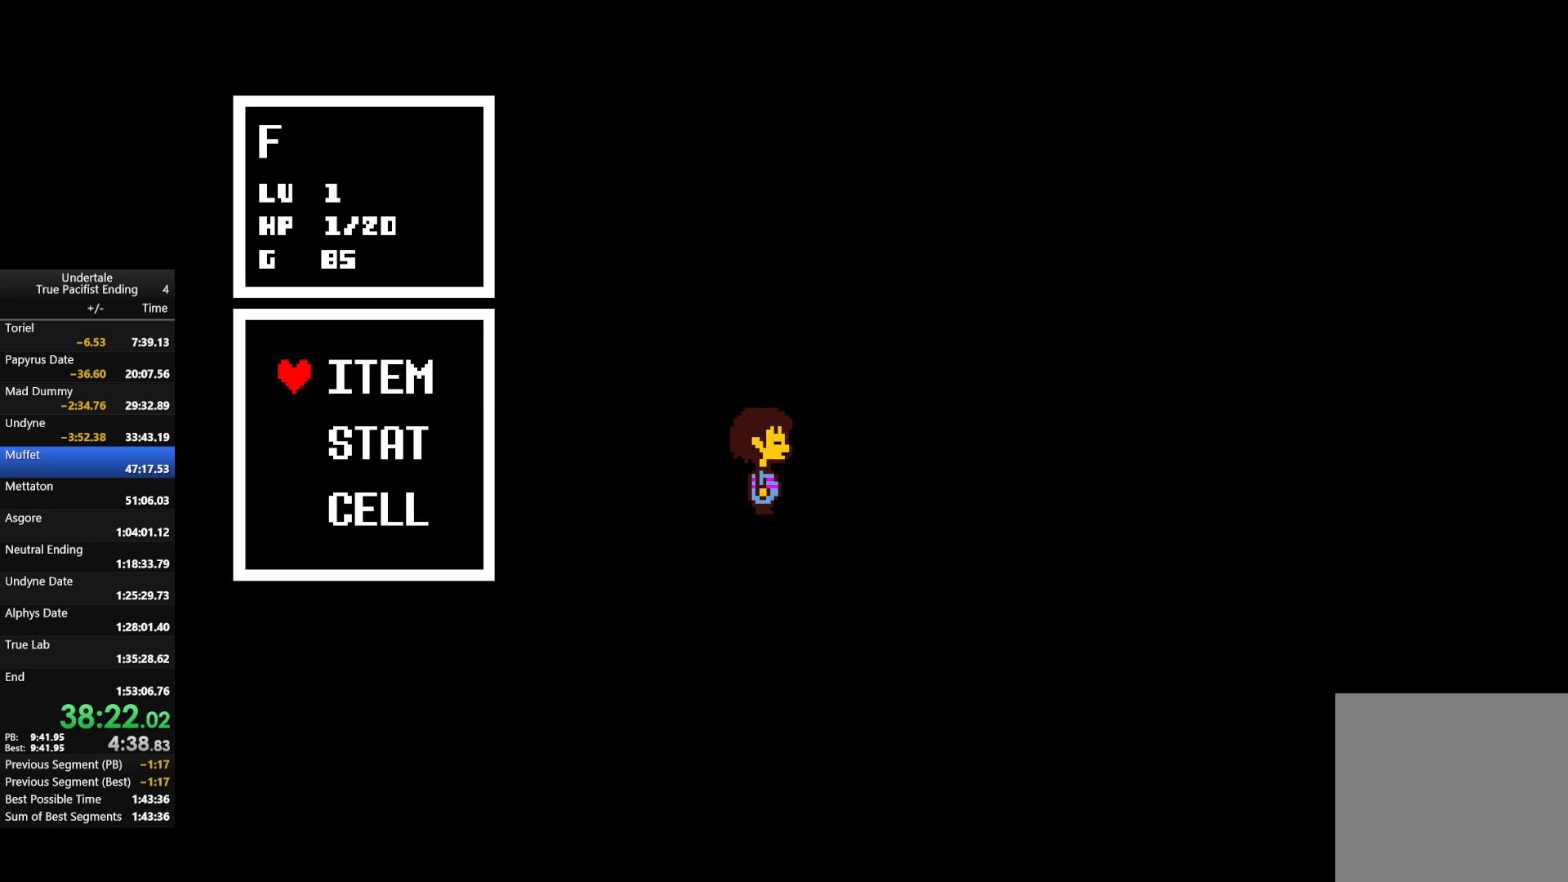
{"keys": [], "events": [[33, "c", "up"], [233, "z", "down"], [333, "z", "up"], [400, "z", "down"], [500, "z", "up"]]}
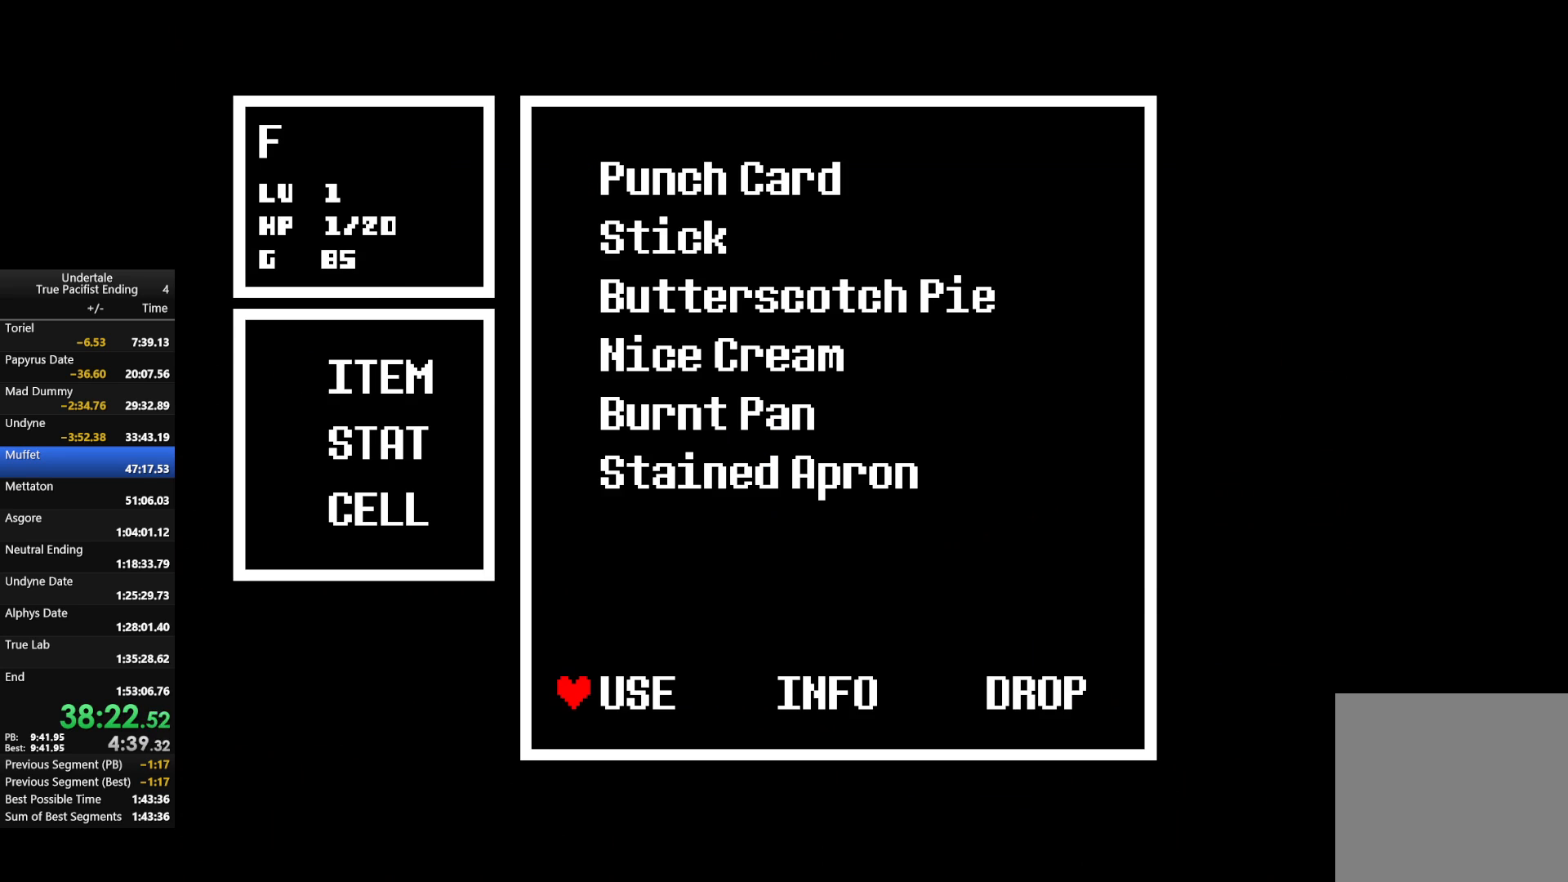
{"keys": [], "events": [[133, "z", "down"], [233, "z", "up"], [333, "z", "down"], [467, "z", "up"]]}
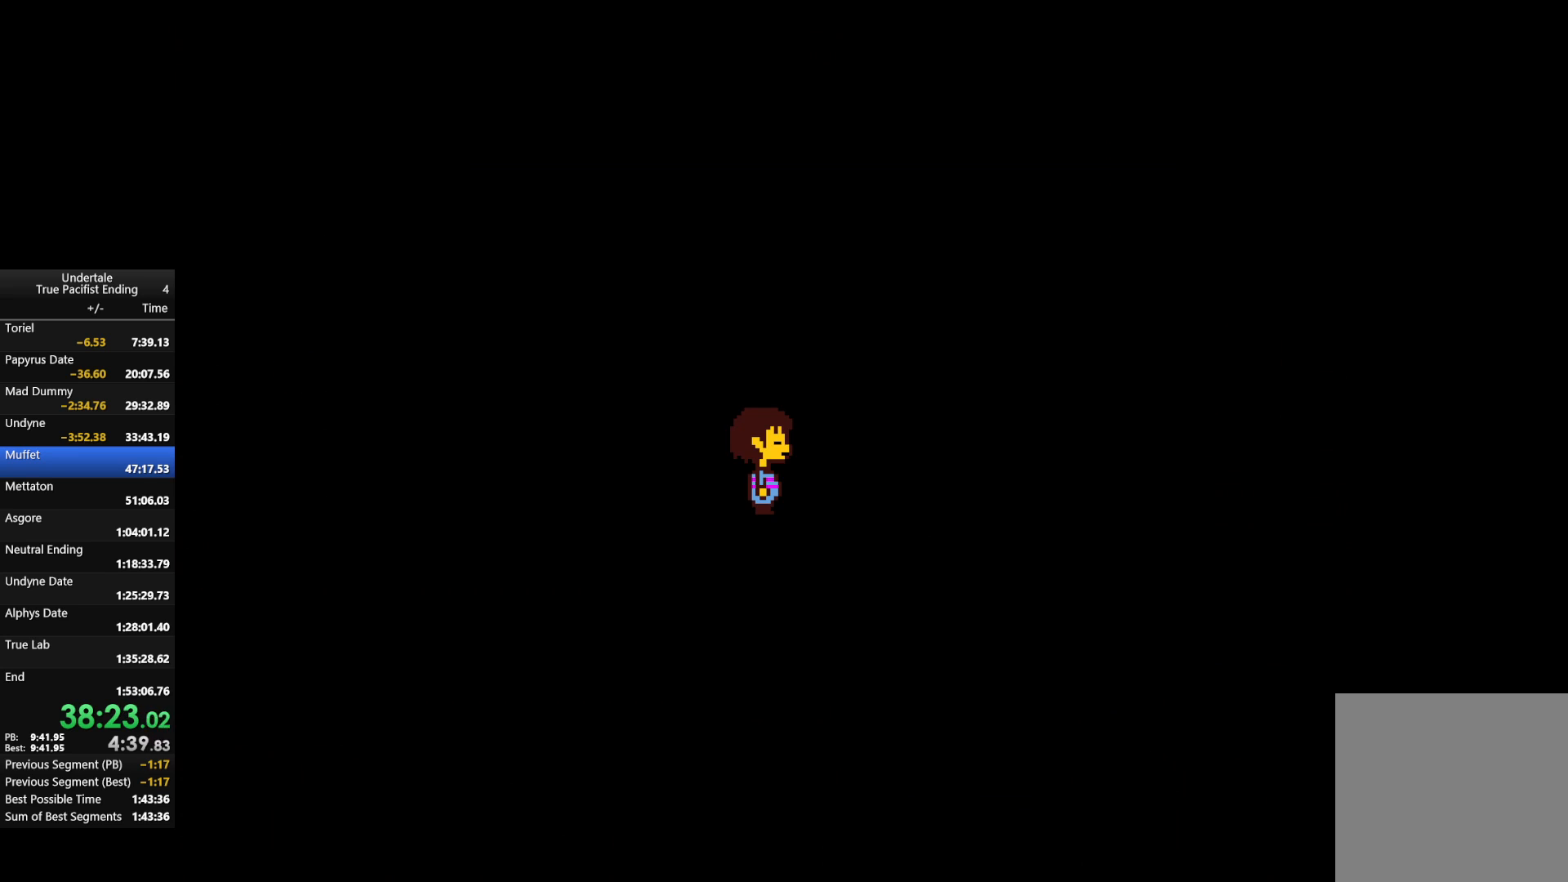
{"keys": ["z"], "events": [[200, "c", "down"], [200, "right", "down"], [267, "right", "up"], [300, "c", "up"], [400, "z", "down"]]}
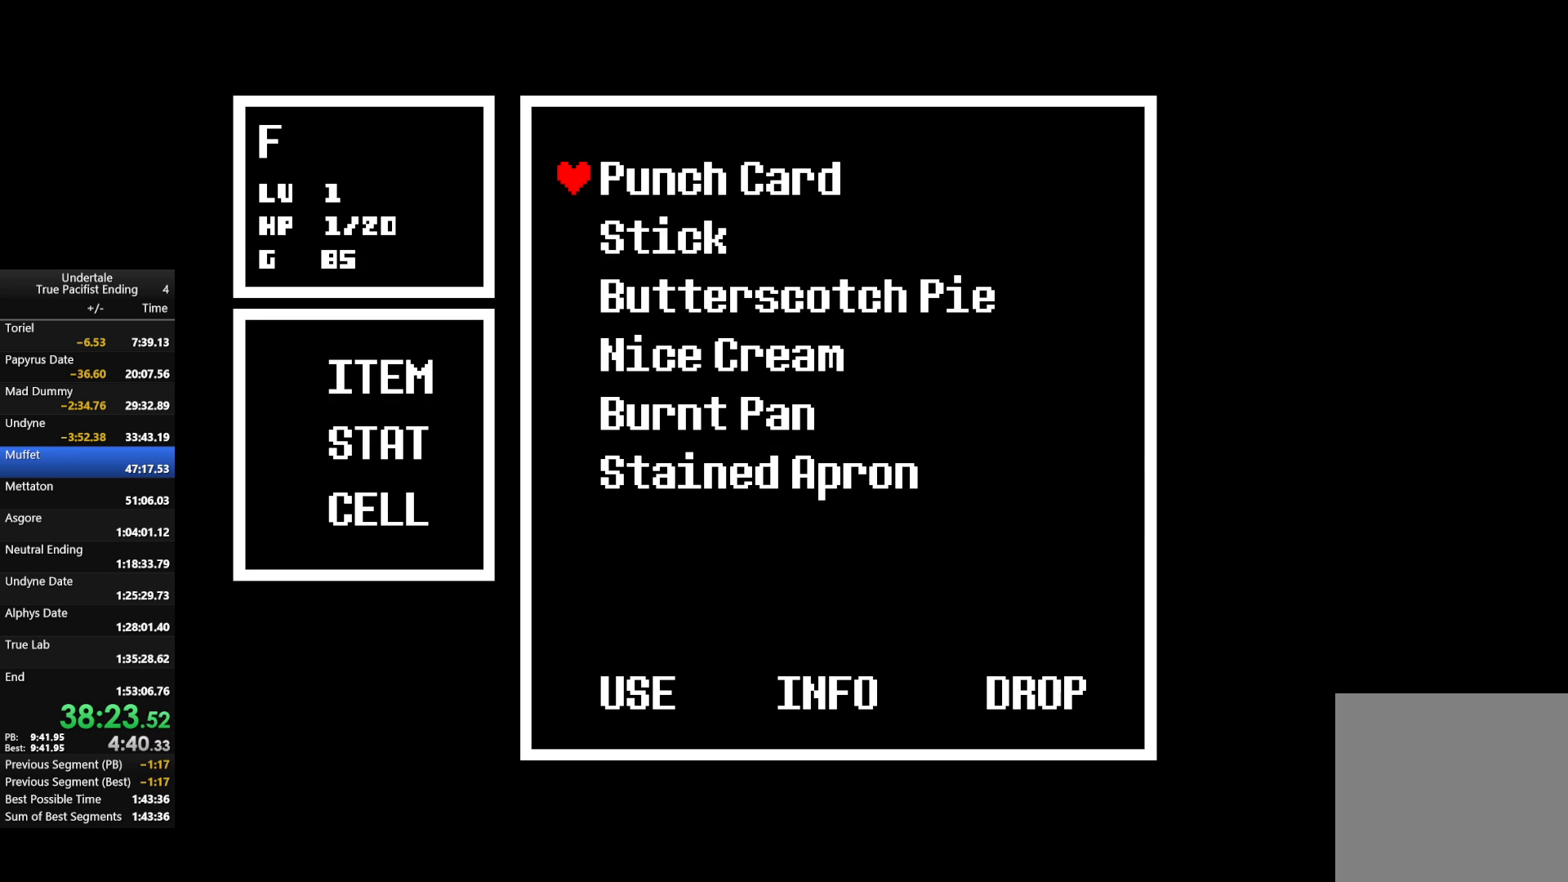
{"keys": ["z"], "events": [[33, "z", "up"], [133, "z", "down"], [233, "z", "up"], [333, "z", "down"], [400, "z", "up"], [500, "z", "down"]]}
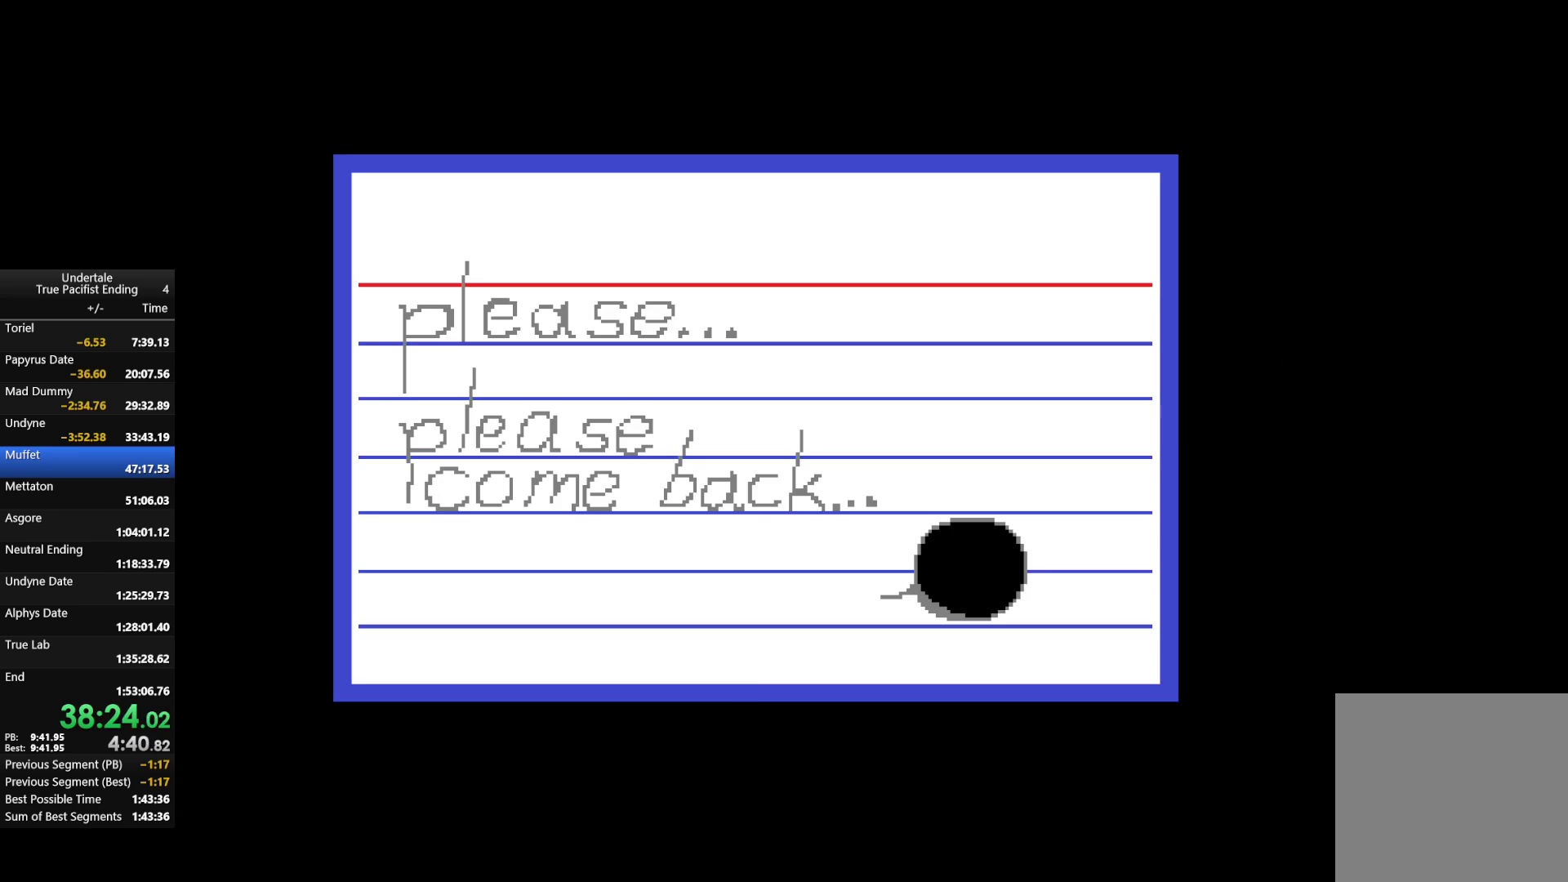
{"keys": ["c"], "events": [[133, "z", "up"], [400, "c", "down"], [400, "right", "down"], [467, "right", "up"]]}
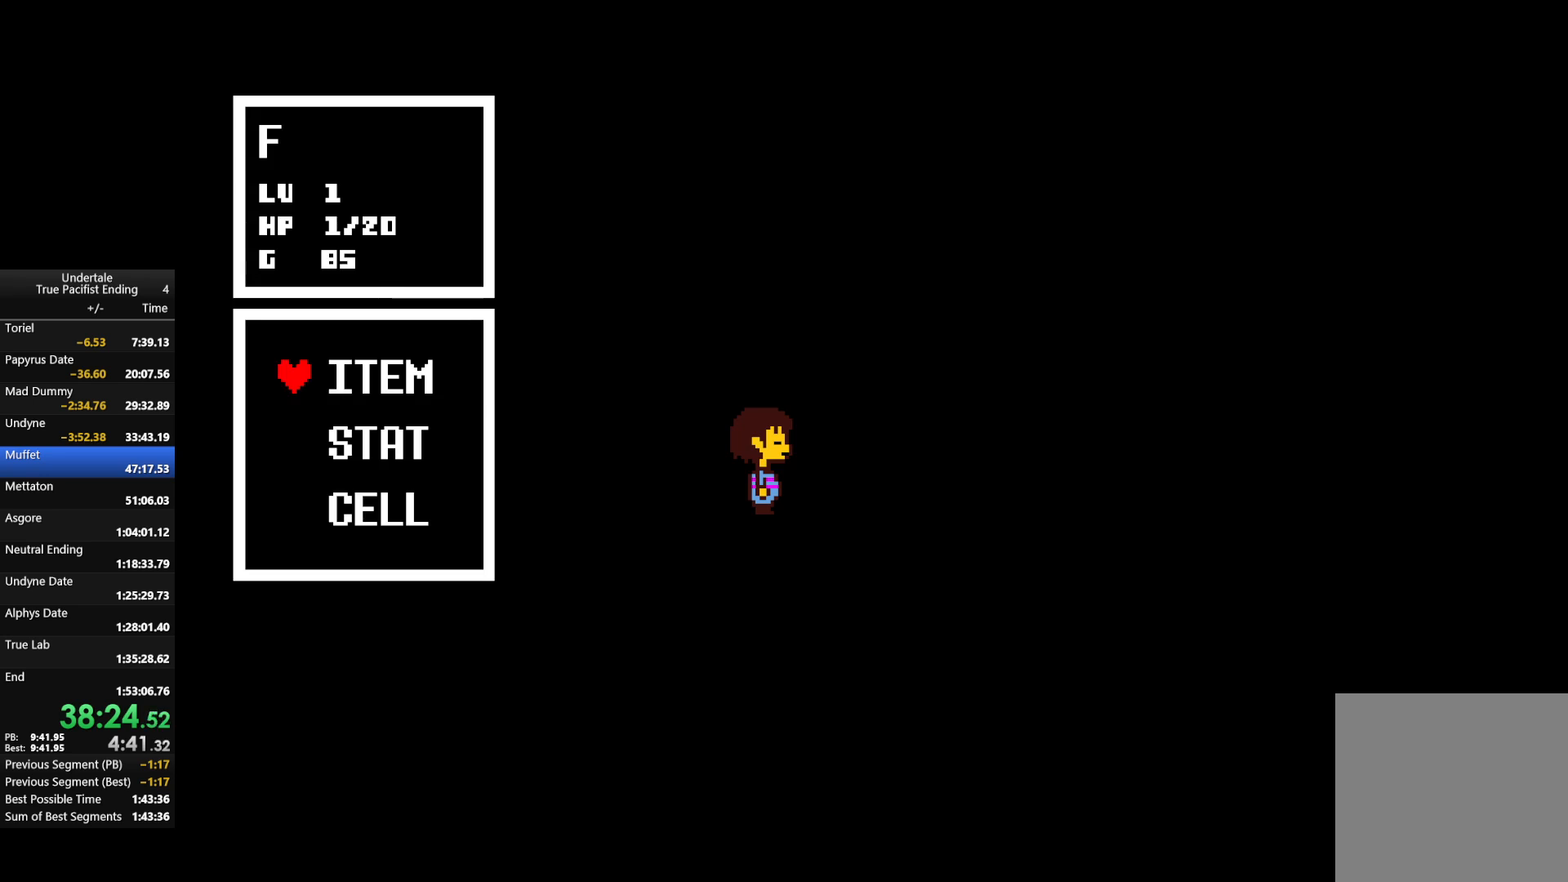
{"keys": ["z"], "events": [[33, "c", "up"], [67, "z", "down"], [167, "z", "up"], [267, "z", "down"], [367, "z", "up"], [500, "z", "down"]]}
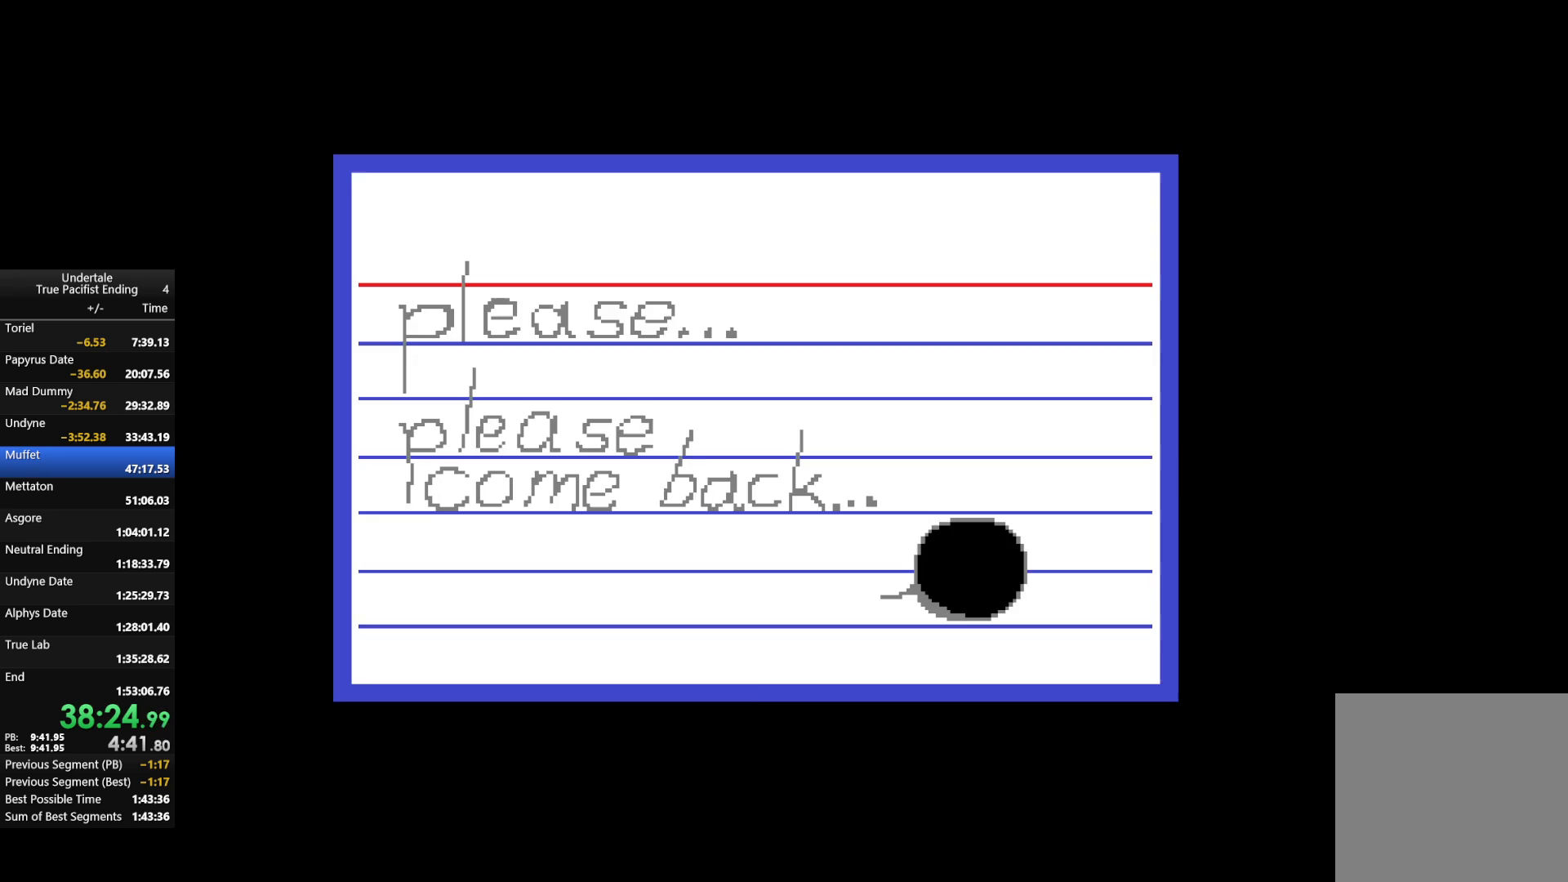
{"keys": [], "events": [[33, "z", "up"], [133, "z", "down"], [267, "z", "up"]]}
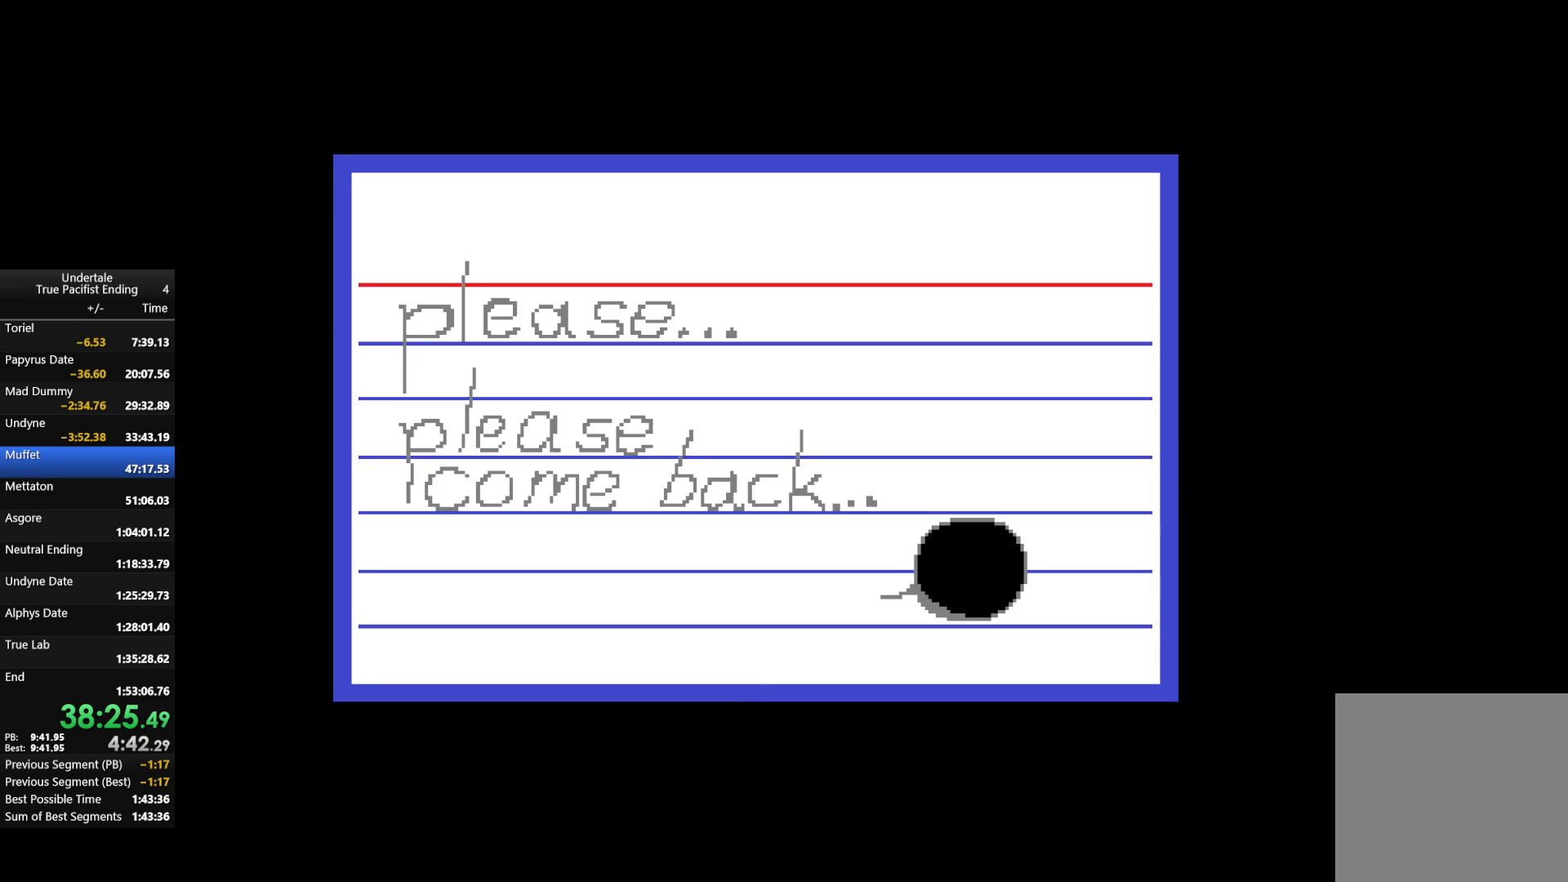
{"keys": ["c"], "events": [[67, "z", "down"], [167, "z", "up"], [500, "c", "down"]]}
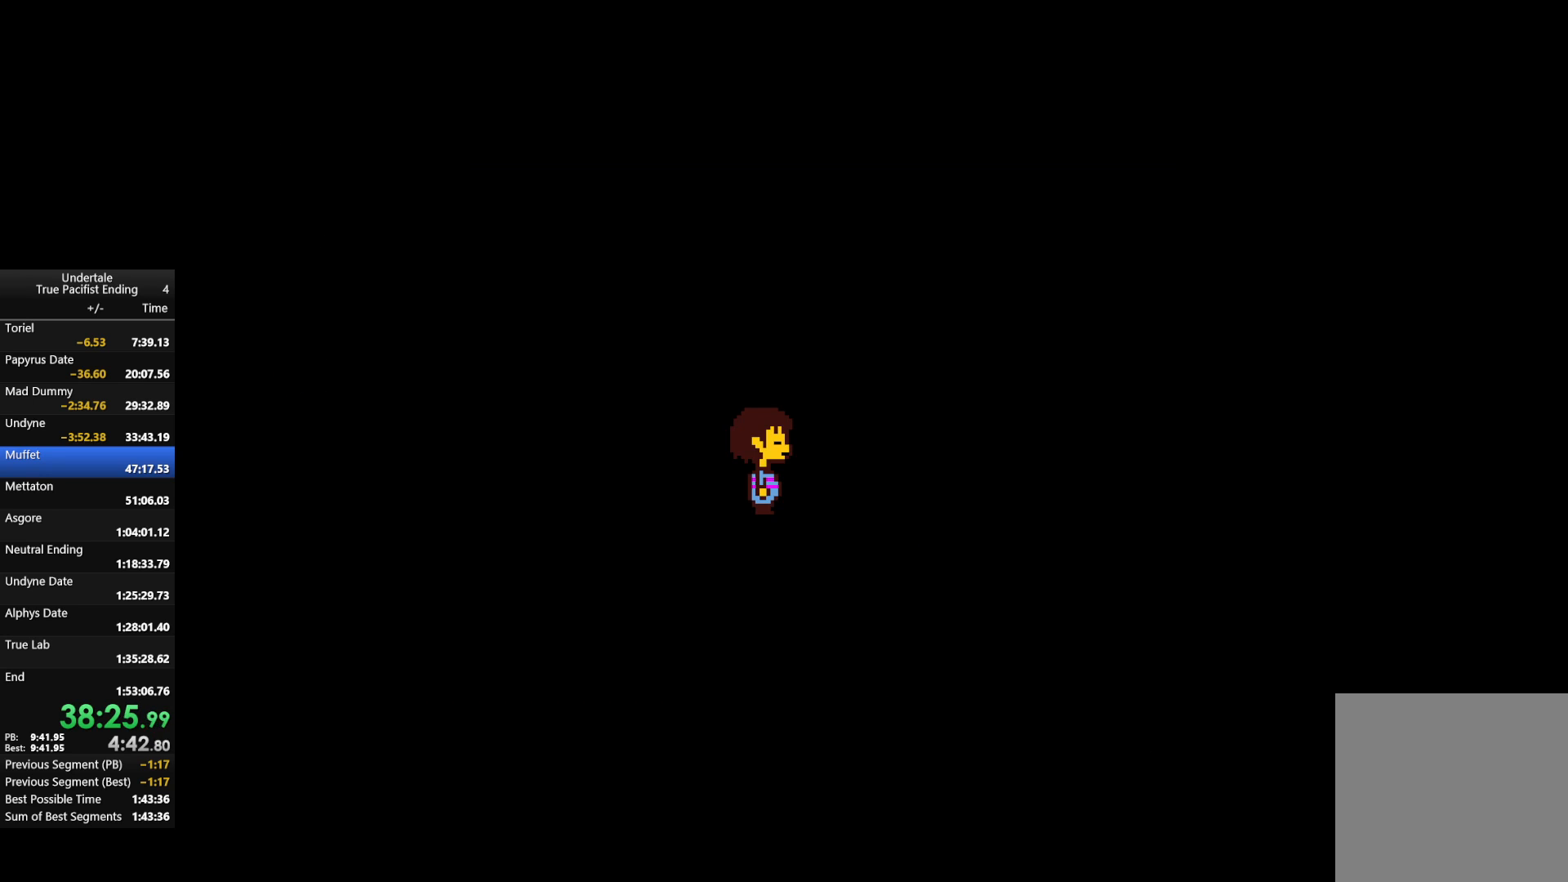
{"keys": ["z"], "events": [[33, "right", "down"], [67, "right", "up"], [100, "c", "up"], [233, "z", "down"], [367, "z", "up"], [433, "z", "down"]]}
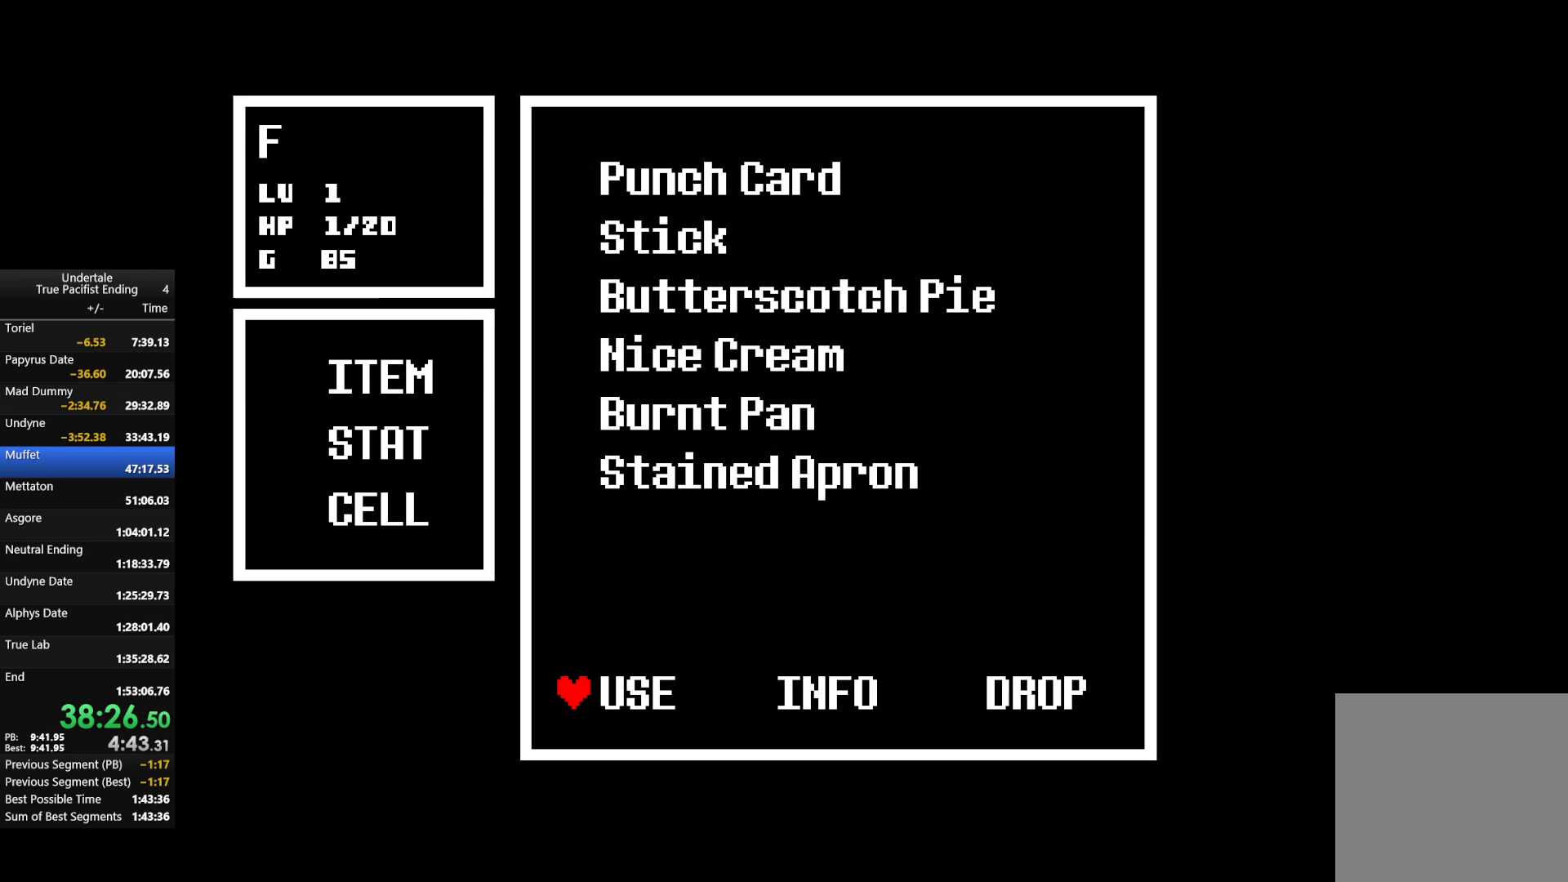
{"keys": [], "events": [[33, "z", "up"], [167, "z", "down"], [233, "z", "up"], [333, "z", "down"], [467, "z", "up"]]}
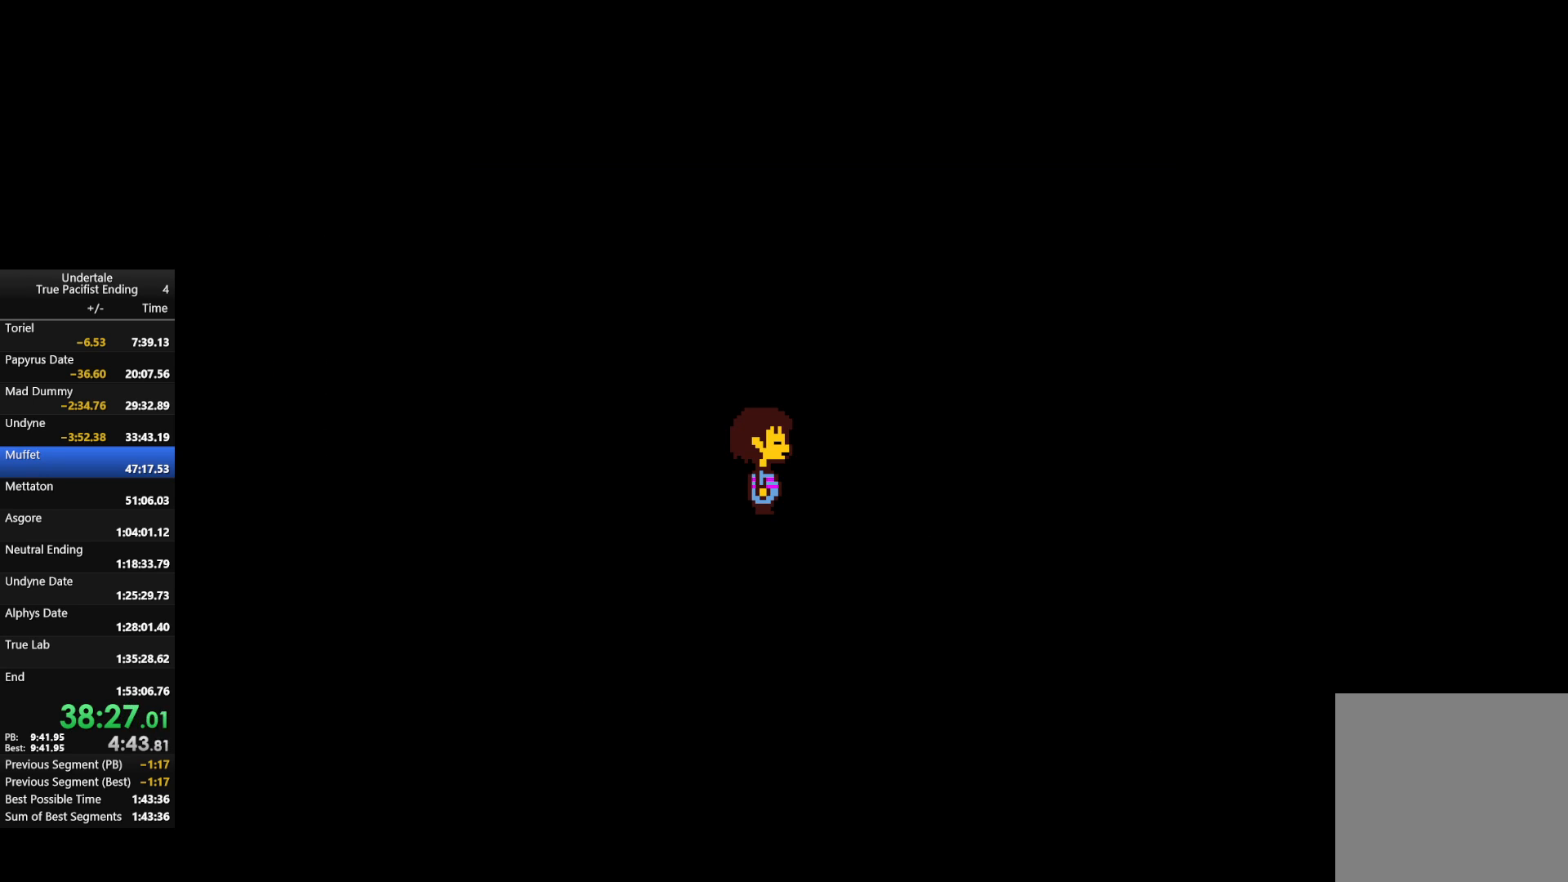
{"keys": [], "events": [[233, "c", "down"], [300, "right", "down"], [333, "right", "up"], [400, "c", "up"]]}
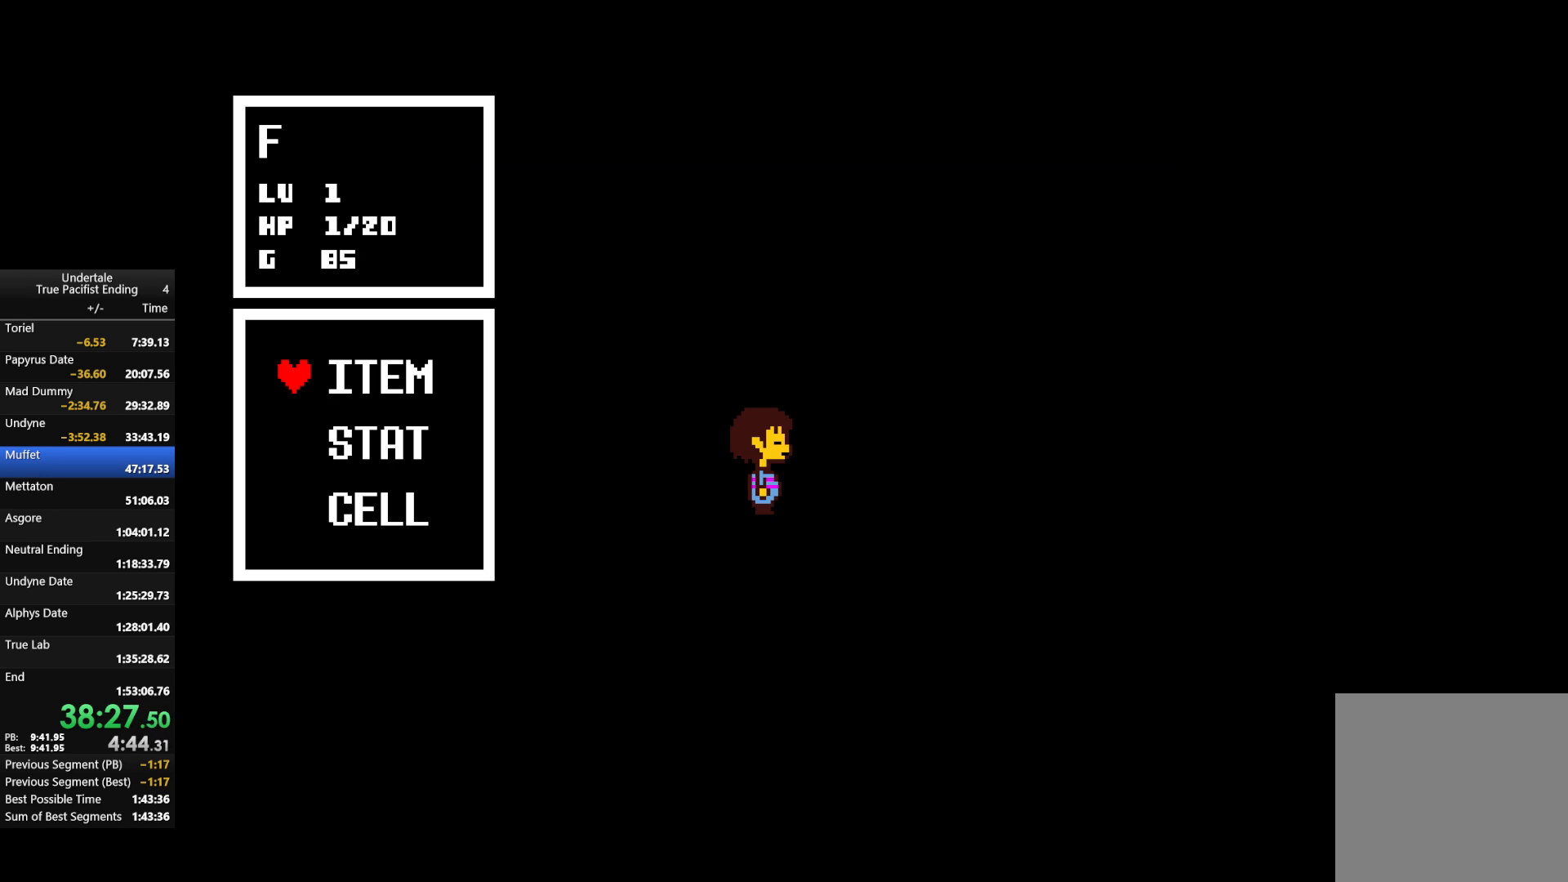
{"keys": ["z"], "events": [[33, "z", "down"], [133, "z", "up"], [233, "z", "down"], [300, "z", "up"], [433, "z", "down"]]}
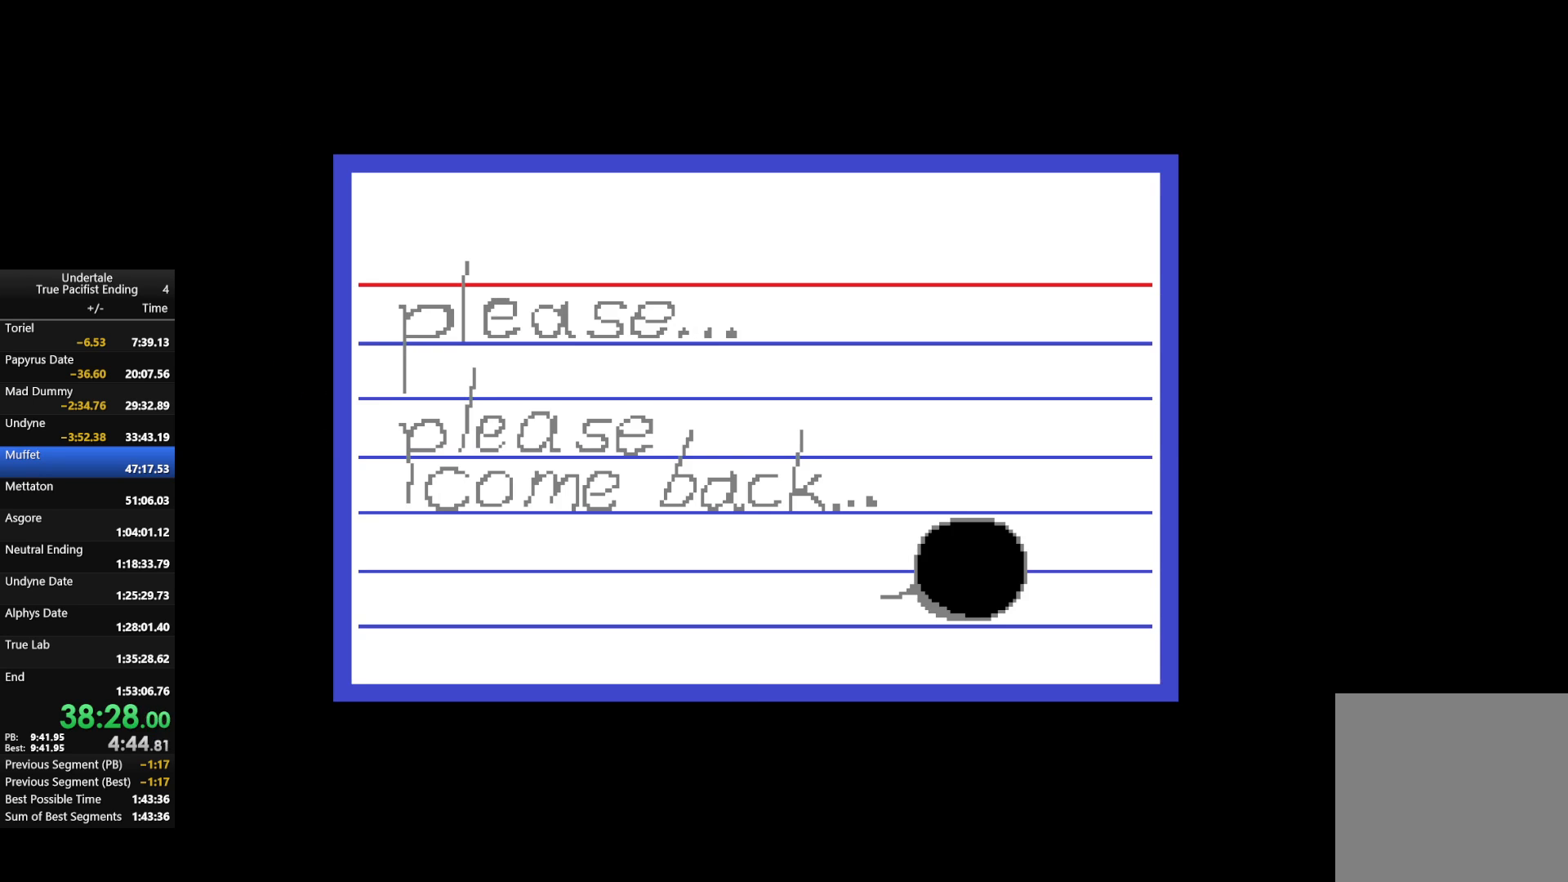
{"keys": ["z"], "events": [[33, "z", "up"], [133, "z", "down"], [233, "z", "up"], [500, "z", "down"]]}
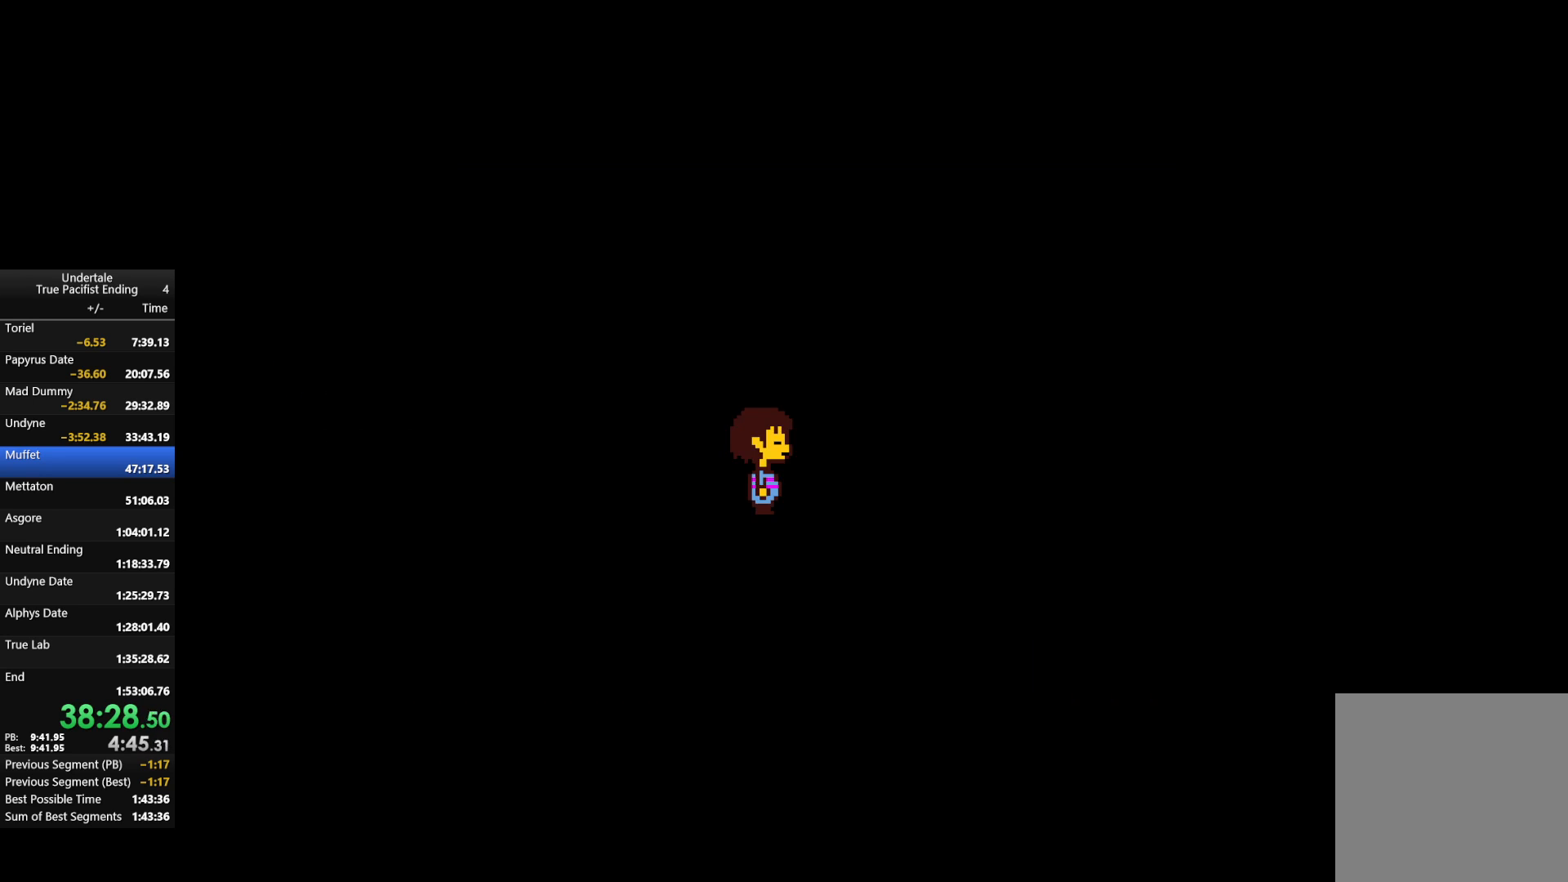
{"keys": ["c"], "events": [[100, "z", "up"], [400, "c", "down"], [400, "right", "down"], [467, "right", "up"]]}
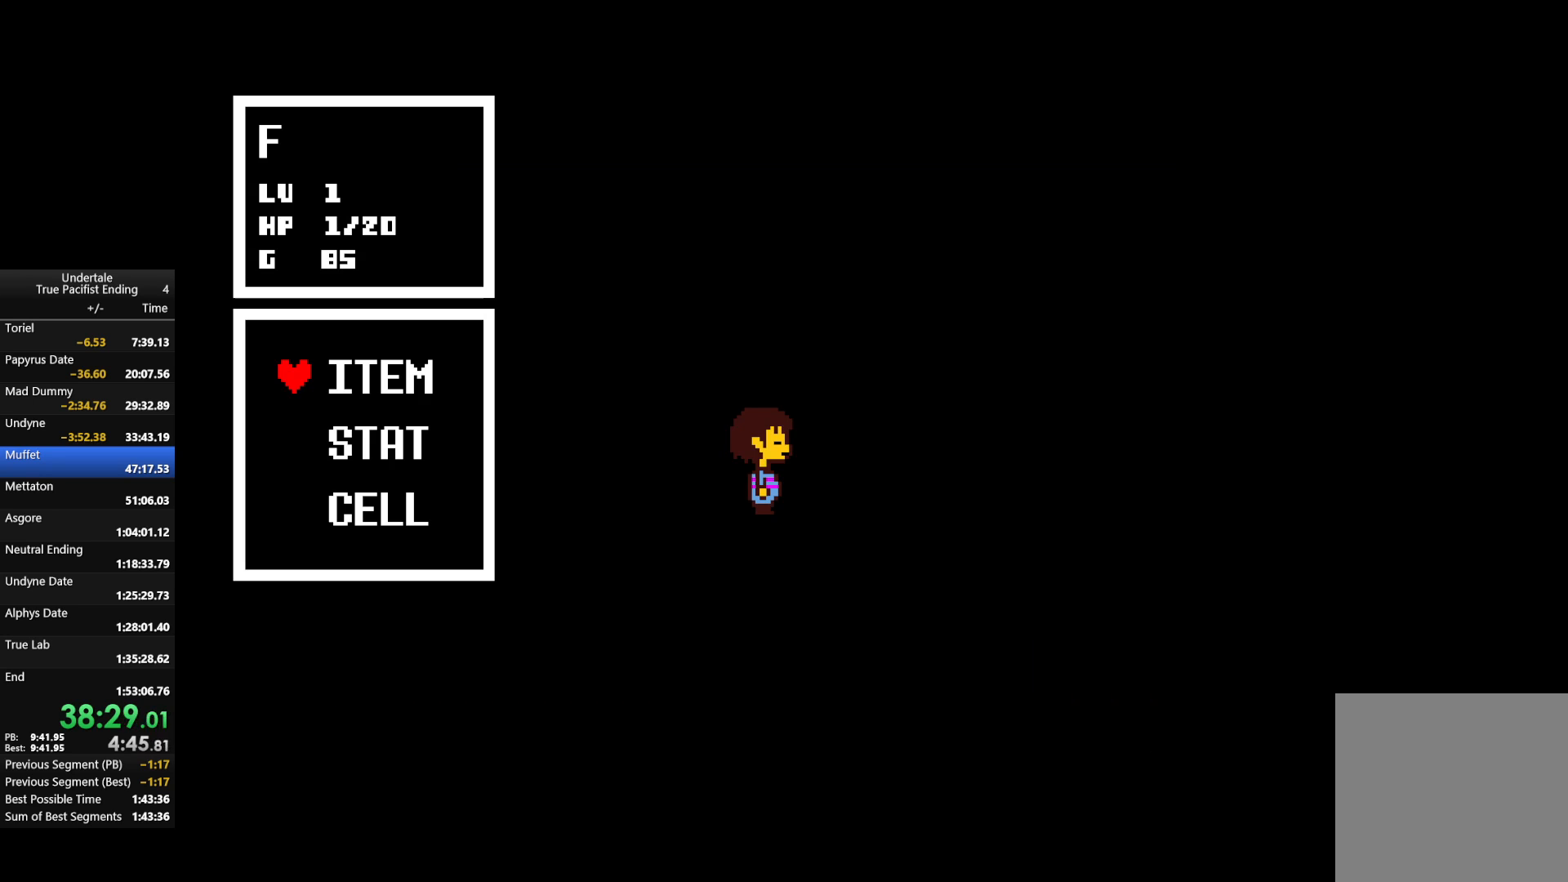
{"keys": [], "events": [[33, "c", "up"], [100, "z", "down"], [267, "z", "up"], [367, "z", "down"], [467, "z", "up"]]}
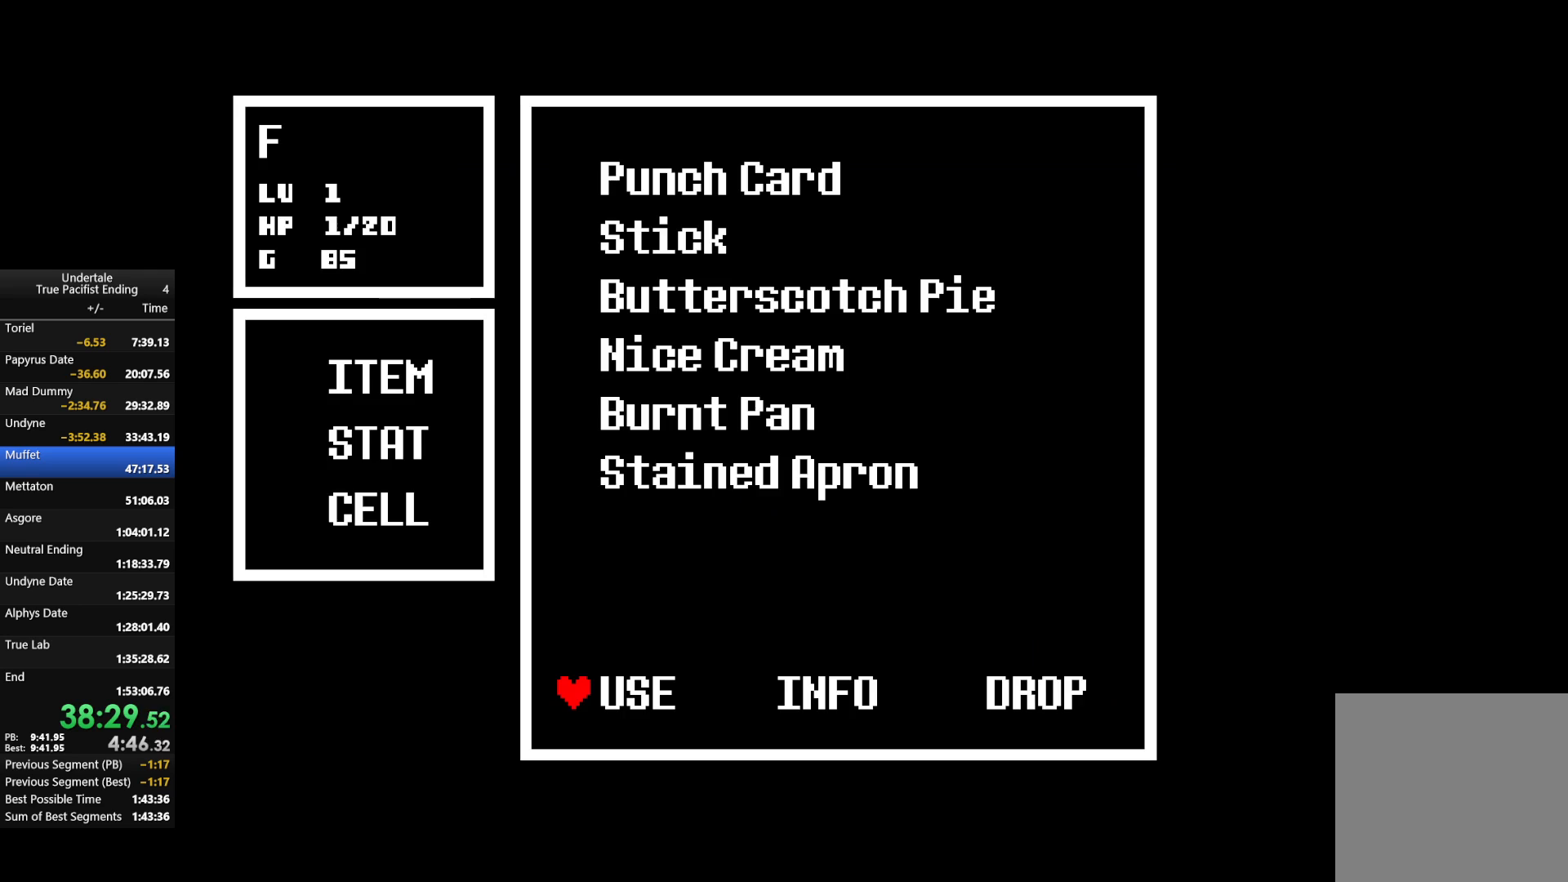
{"keys": [], "events": [[33, "z", "down"], [167, "z", "up"], [267, "z", "down"], [400, "z", "up"]]}
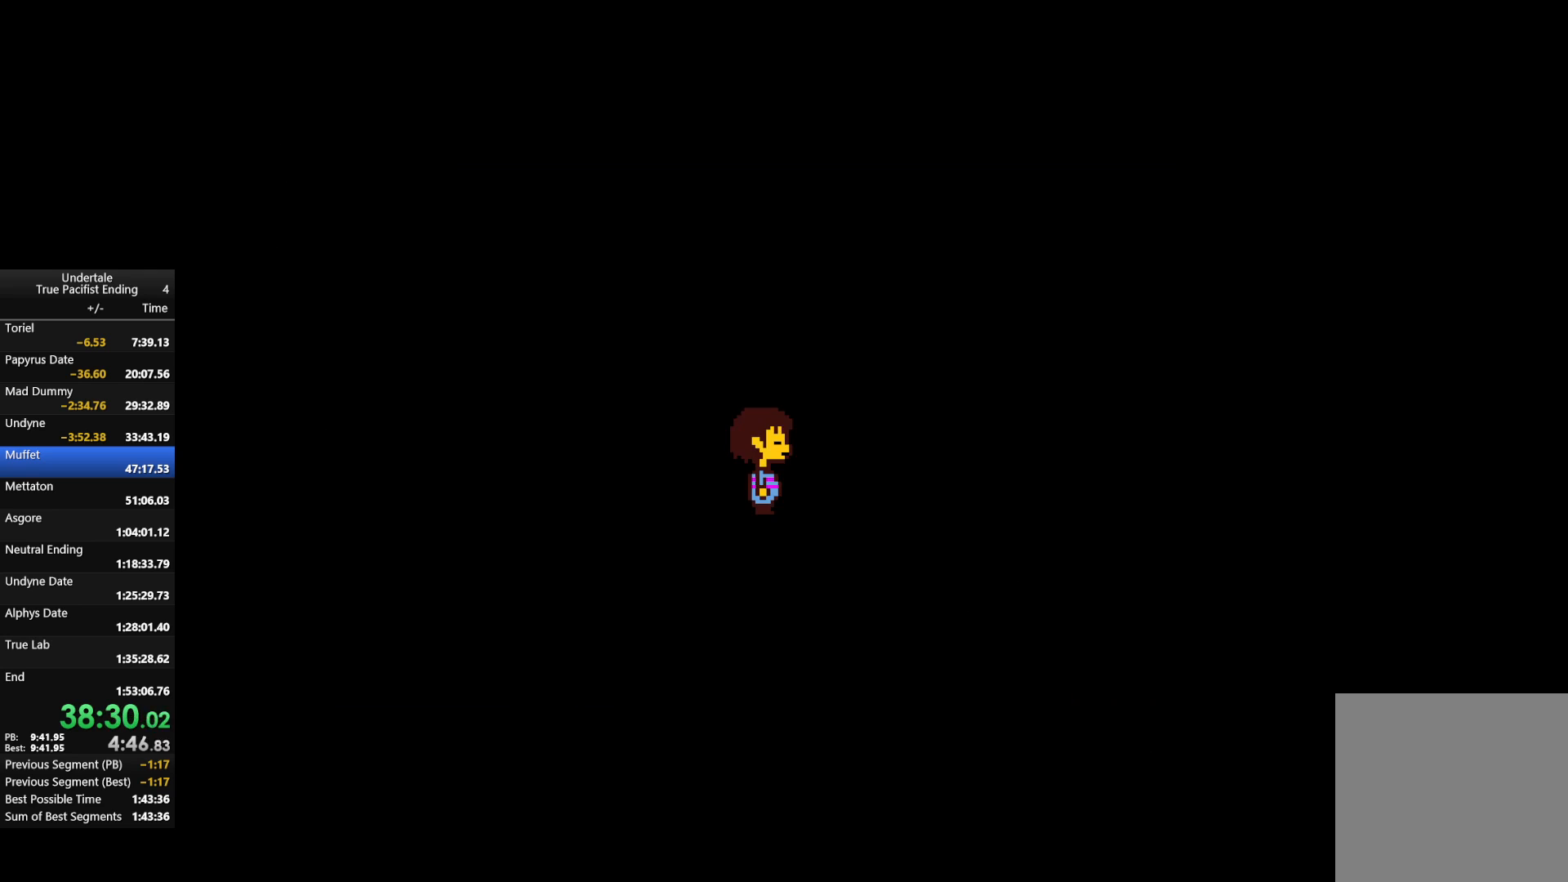
{"keys": [], "events": [[133, "c", "down"], [200, "right", "down"], [233, "right", "up"], [300, "c", "up"], [400, "z", "down"], [467, "z", "up"]]}
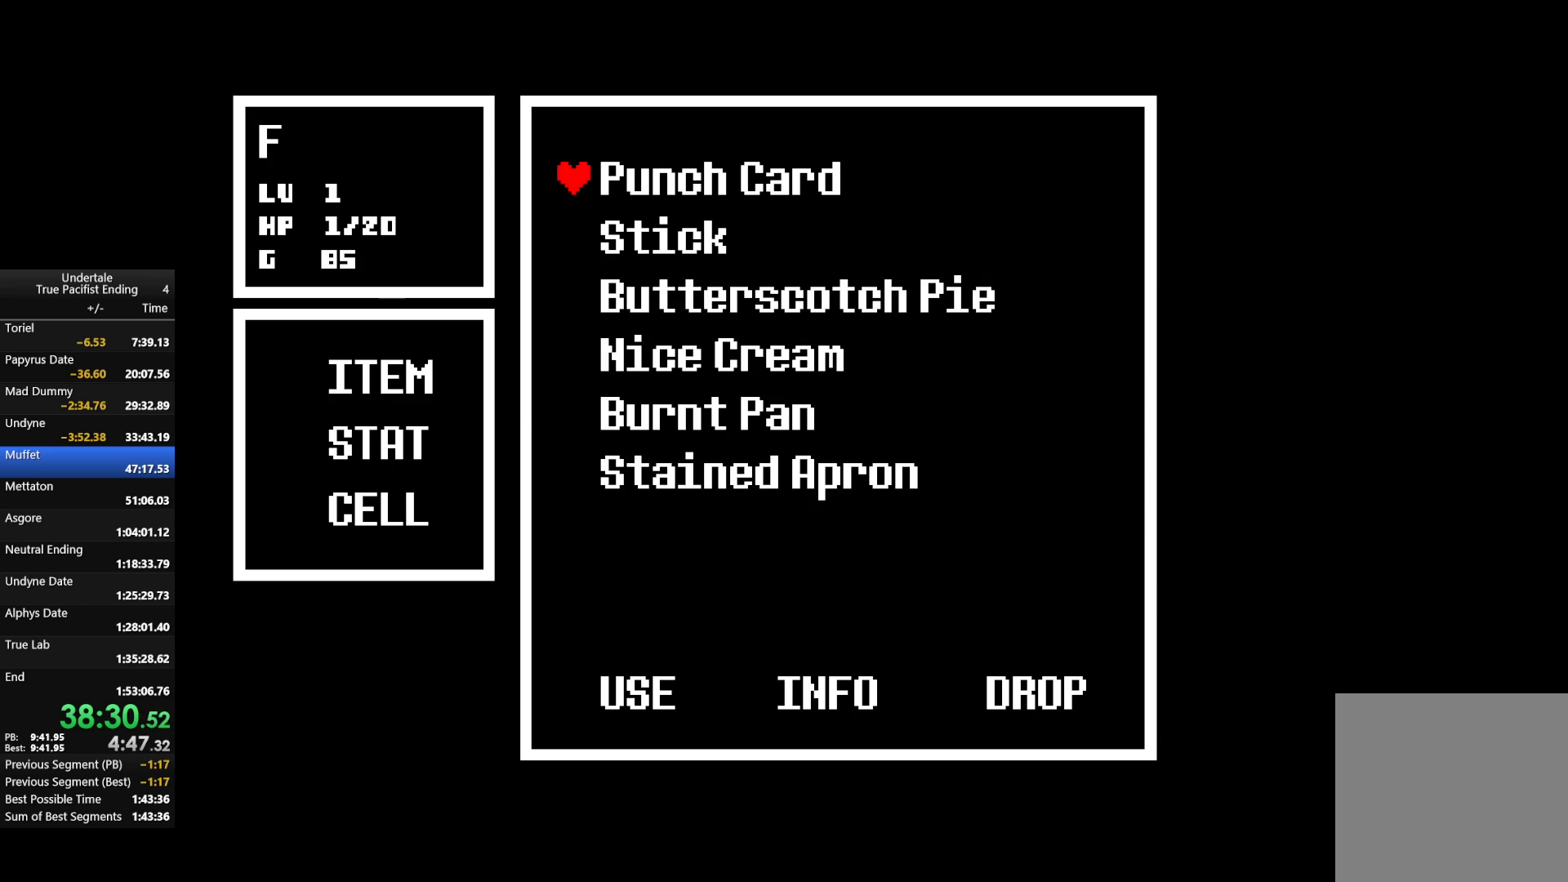
{"keys": ["z"], "events": [[133, "z", "down"], [167, "z", "up"], [300, "z", "down"], [333, "z", "up"], [433, "z", "down"]]}
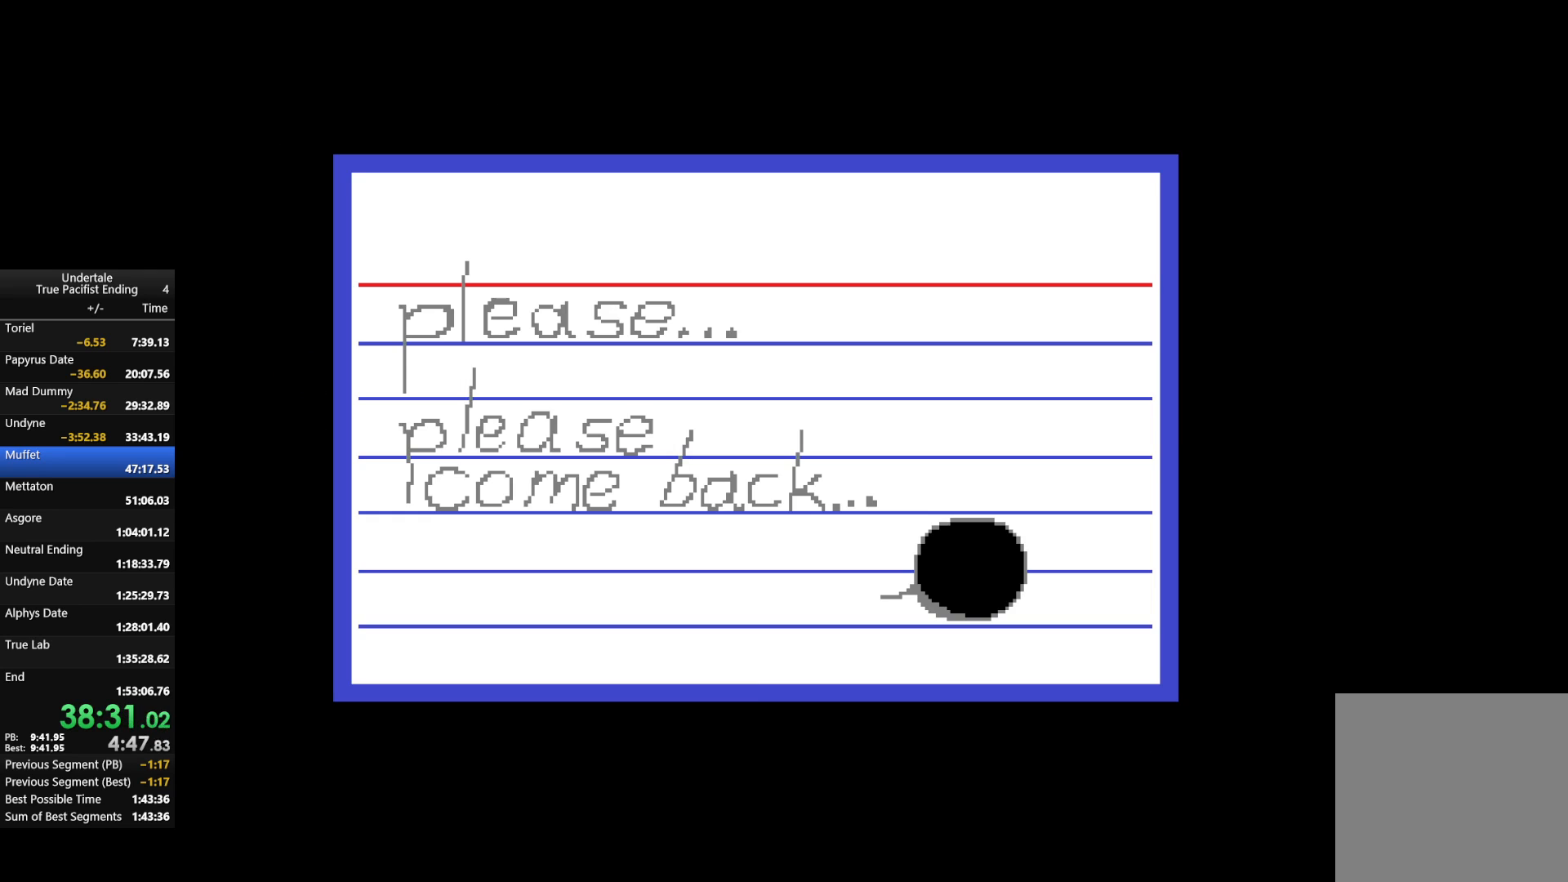
{"keys": [], "events": [[67, "z", "up"], [267, "z", "down"], [433, "z", "up"]]}
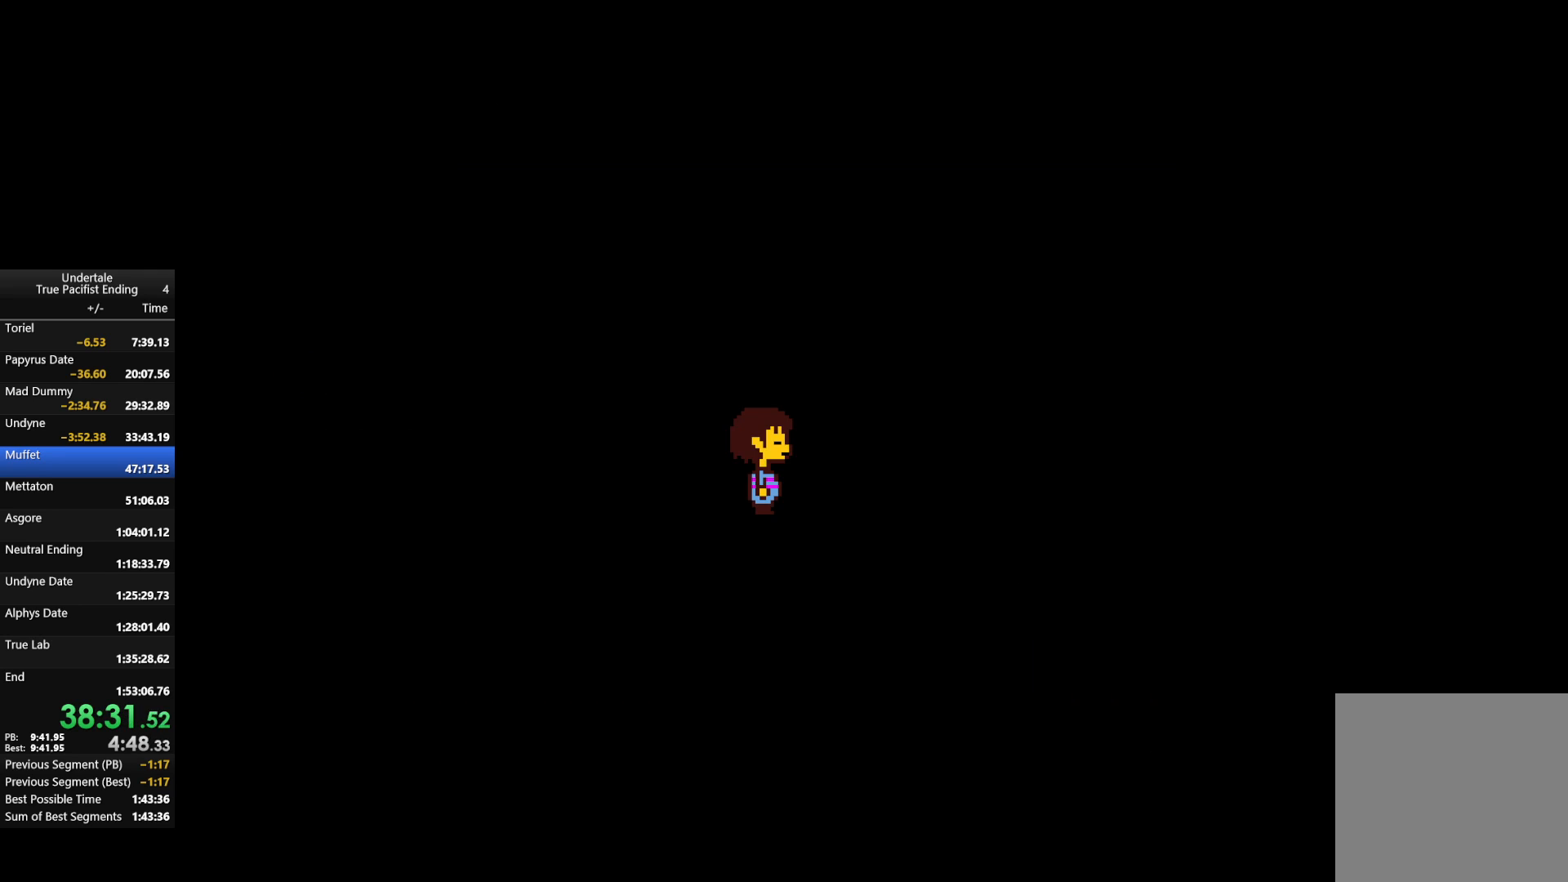
{"keys": [], "events": [[367, "c", "down"], [367, "right", "down"], [433, "right", "up"], [467, "c", "up"]]}